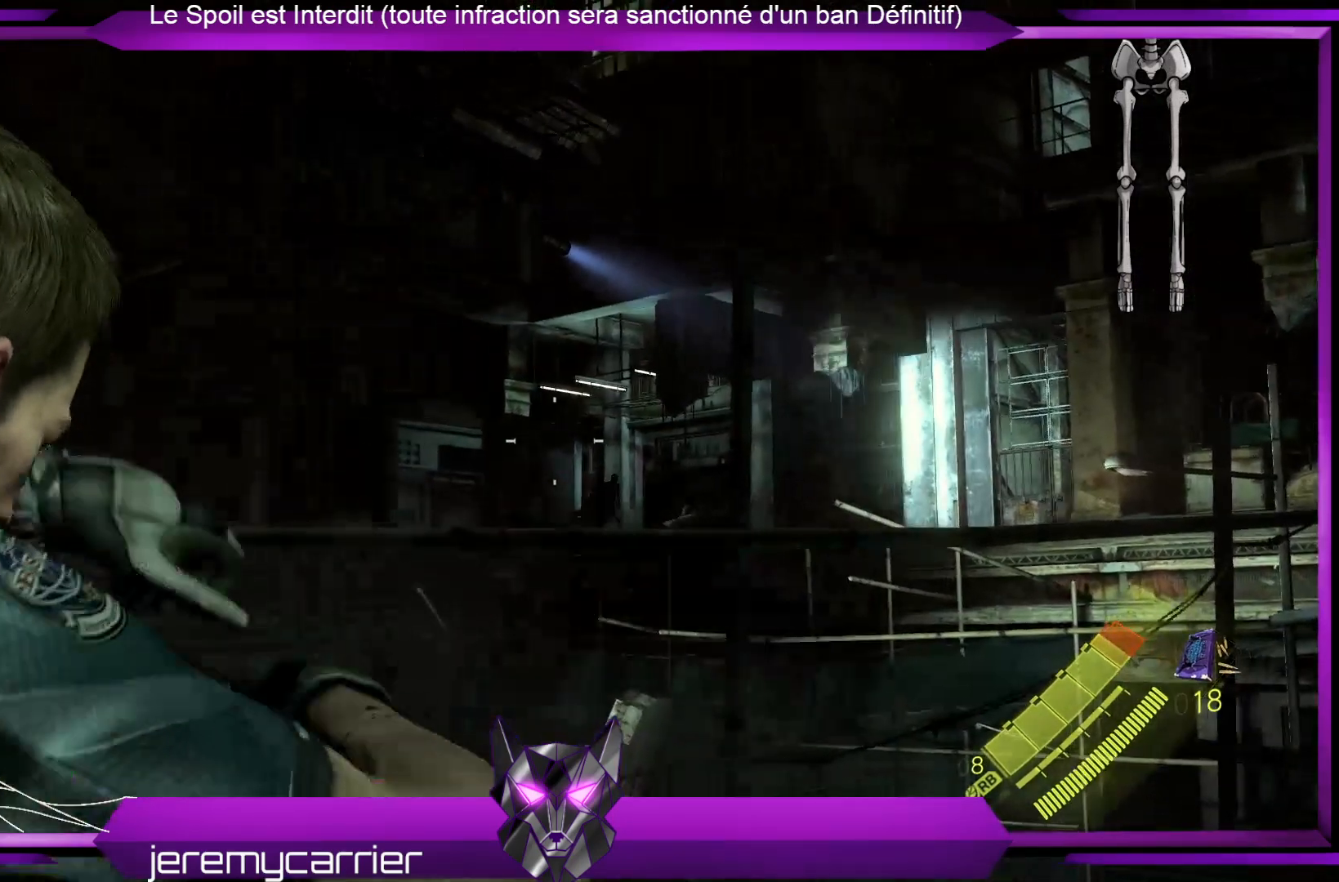
Gameplay with a controller (Xbox layout); each line is a JSON object with the inputs held at the frame after it. "events" lists button and stick changes between this image and that frame as [ms after this image, input, new state], when the widget could be followed in between.
{"buttons": ["L2"], "left_stick": "center", "right_stick": "center", "events": [[66, "left_stick", "up-left"], [66, "right_stick", "up-left"], [133, "left_stick", "center"], [167, "right_stick", "center"], [334, "DPAD_RIGHT", "down"], [434, "DPAD_RIGHT", "up"]]}
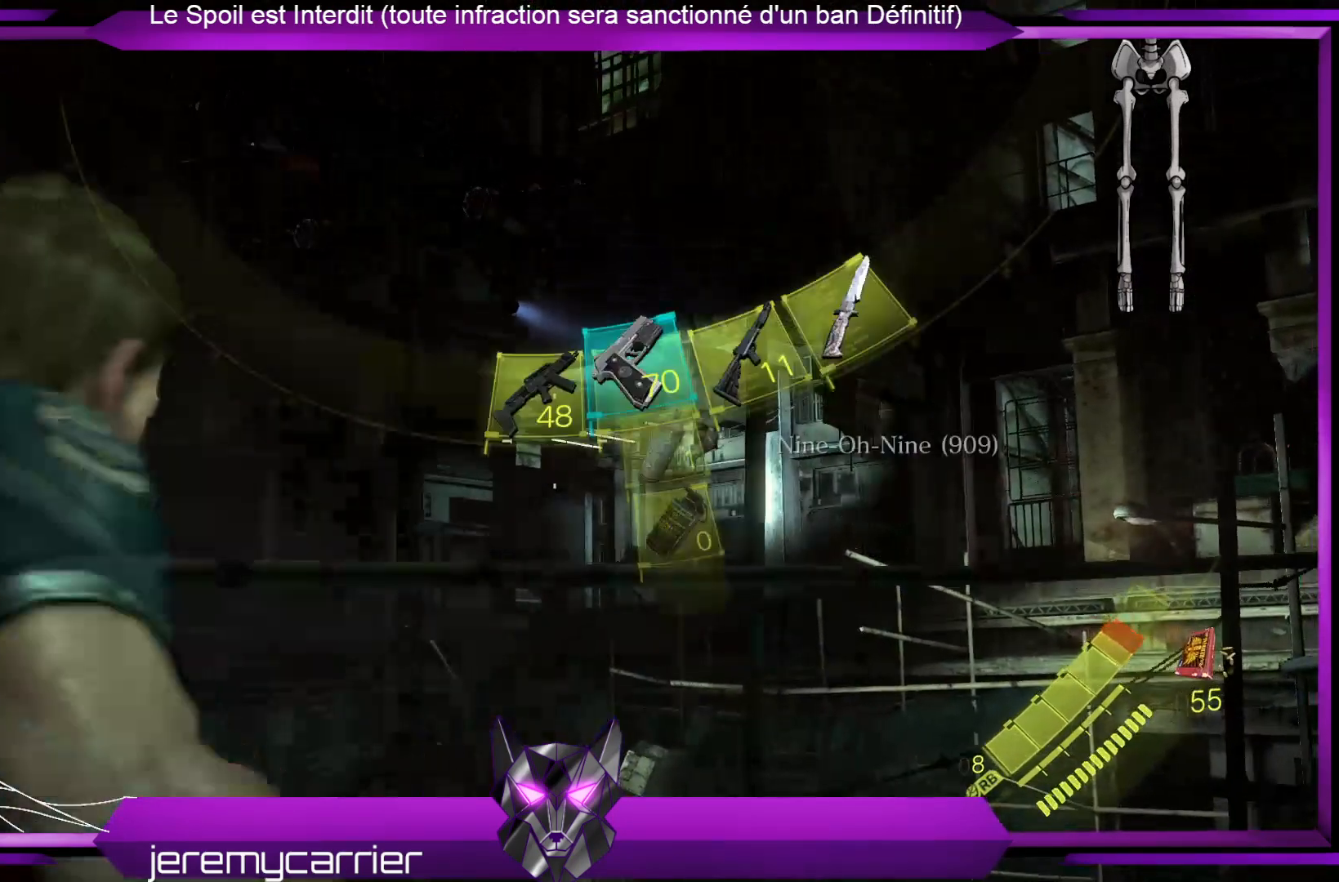
{"buttons": ["L2"], "left_stick": "center", "right_stick": "center", "events": []}
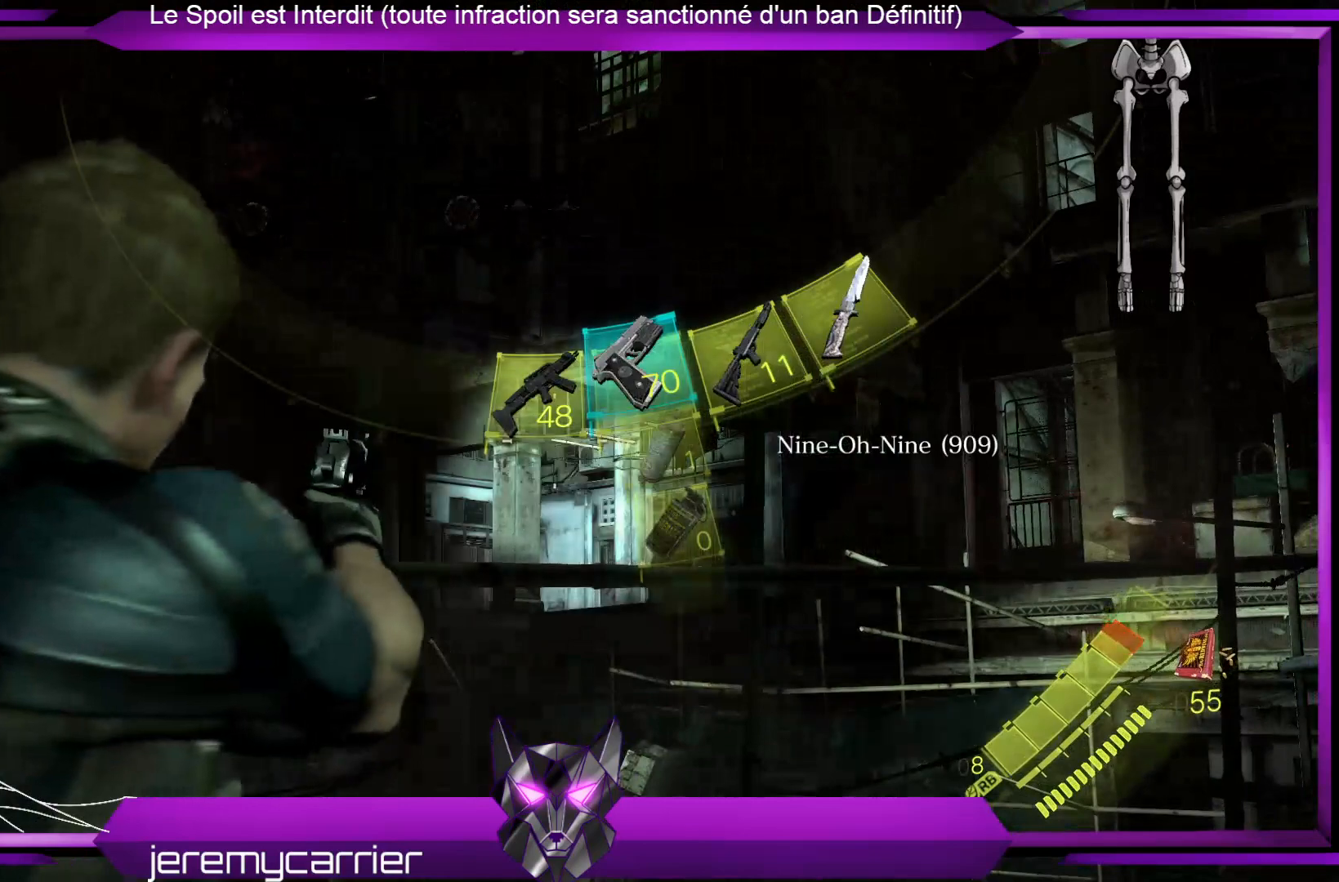
{"buttons": ["L2"], "left_stick": "left", "right_stick": "up-left", "events": [[167, "right_stick", "up-left"], [468, "left_stick", "left"]]}
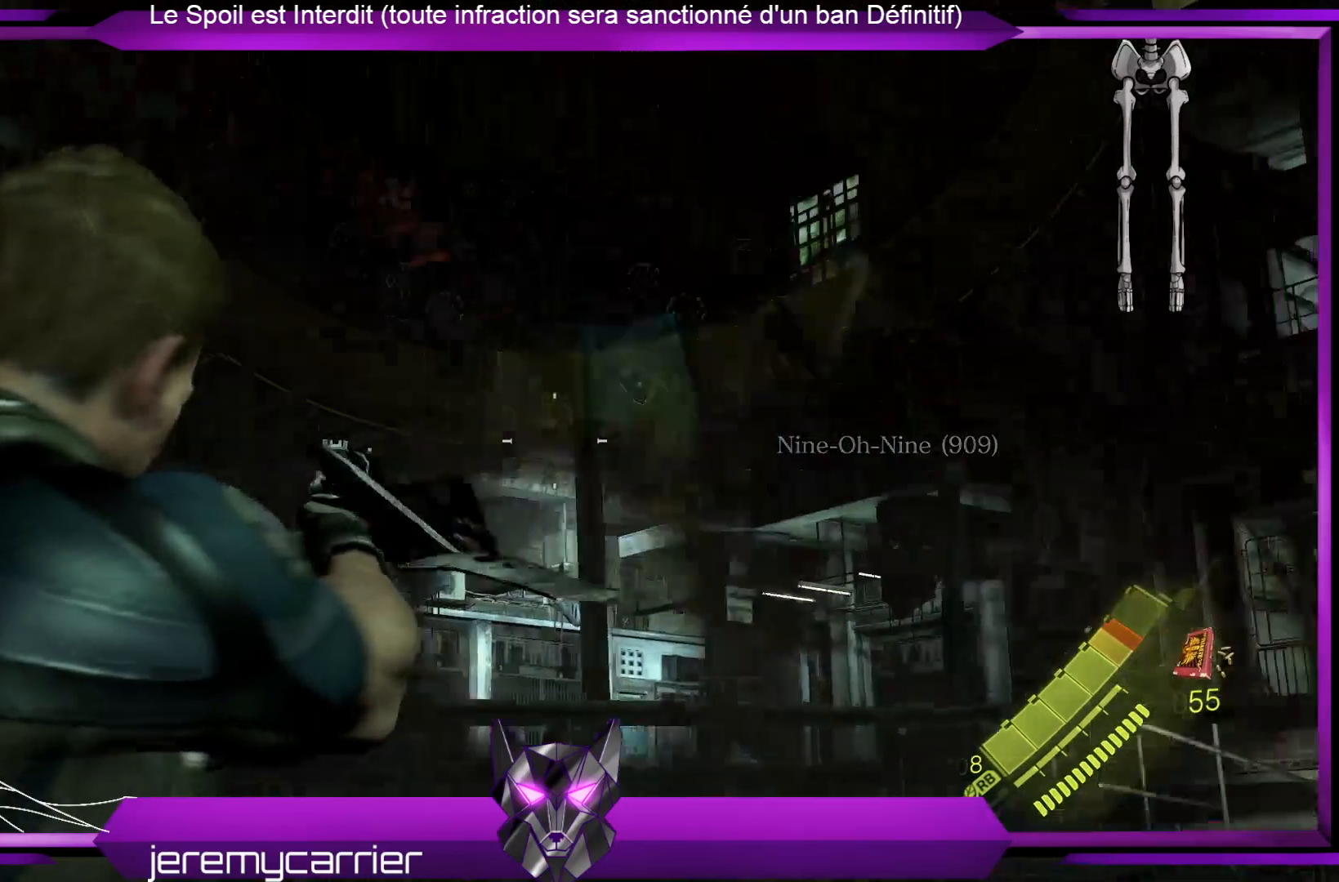
{"buttons": ["L2"], "left_stick": "down-right", "right_stick": "down-right", "events": [[101, "left_stick", "down"], [234, "right_stick", "center"], [301, "left_stick", "down-right"], [368, "right_stick", "down-right"]]}
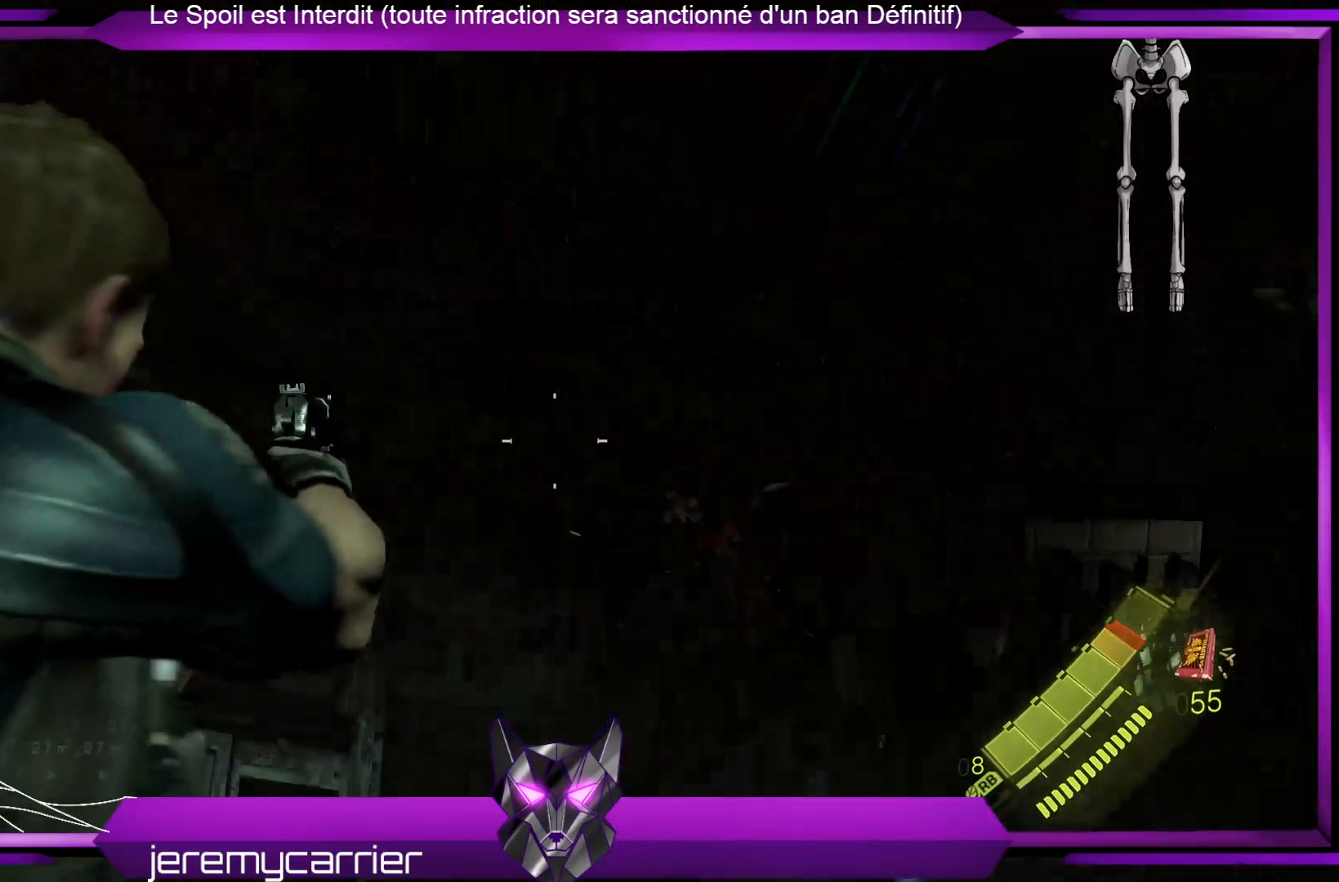
{"buttons": ["L2"], "left_stick": "down", "right_stick": "up", "events": [[133, "right_stick", "center"], [233, "left_stick", "up-right"], [300, "left_stick", "center"], [334, "right_stick", "up"], [367, "left_stick", "down"]]}
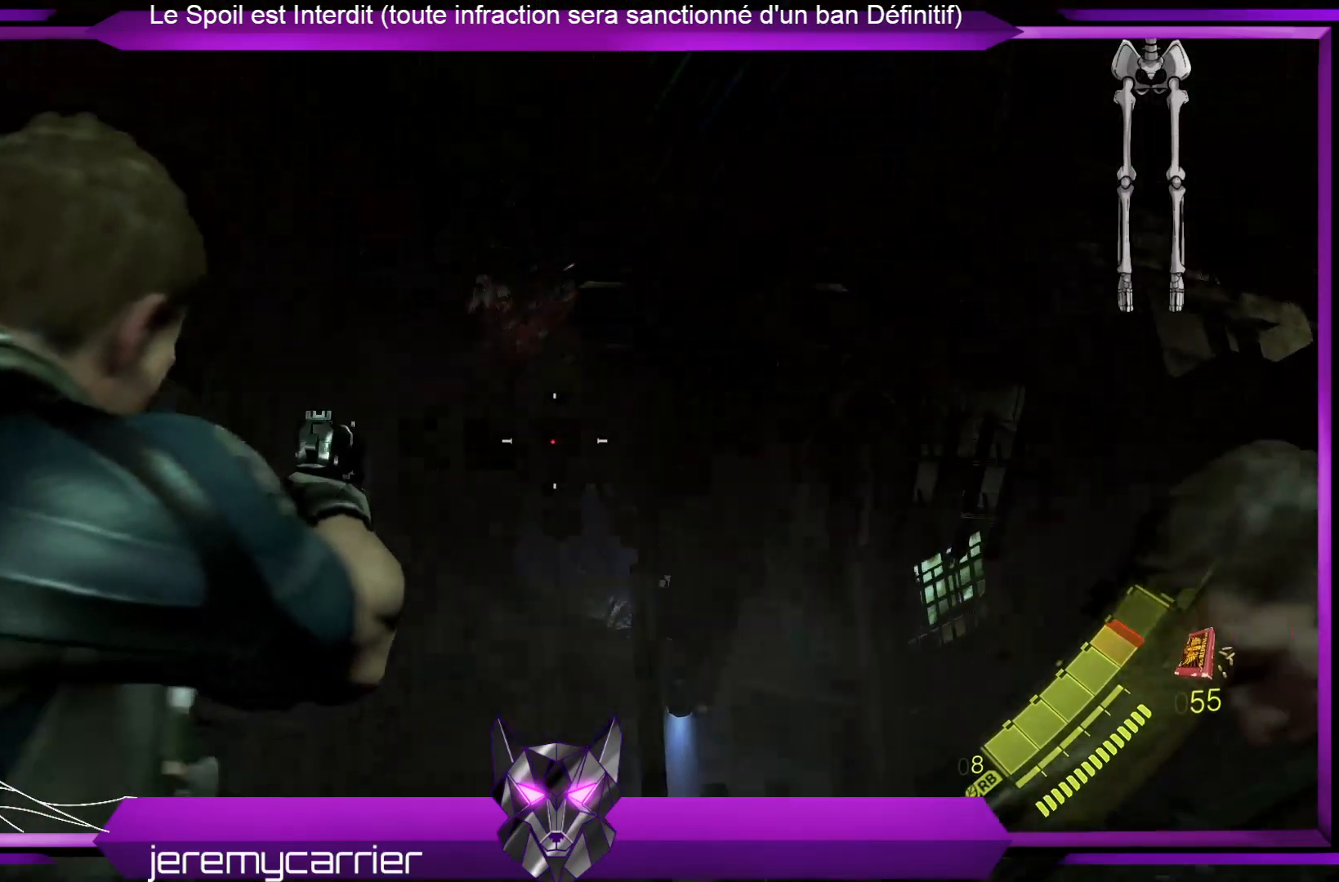
{"buttons": ["L2"], "left_stick": "up-left", "right_stick": "down", "events": [[167, "right_stick", "center"], [234, "R2", "down"], [234, "left_stick", "center"], [401, "left_stick", "up-left"], [434, "R2", "up"], [434, "right_stick", "down"]]}
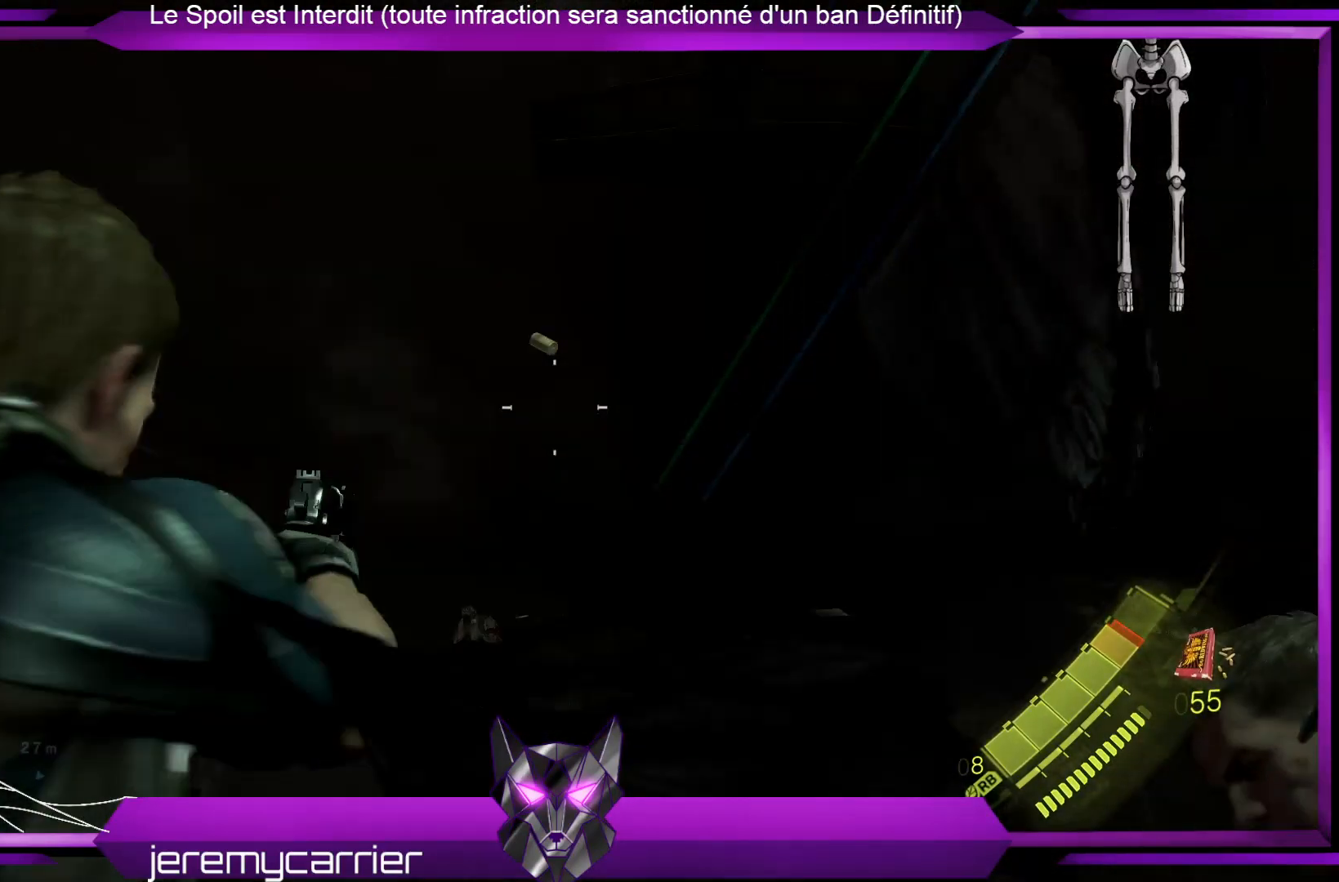
{"buttons": ["L2", "R2"], "left_stick": "center", "right_stick": "left", "events": [[167, "right_stick", "center"], [234, "left_stick", "center"], [368, "right_stick", "down-left"], [468, "R2", "down"], [468, "right_stick", "left"]]}
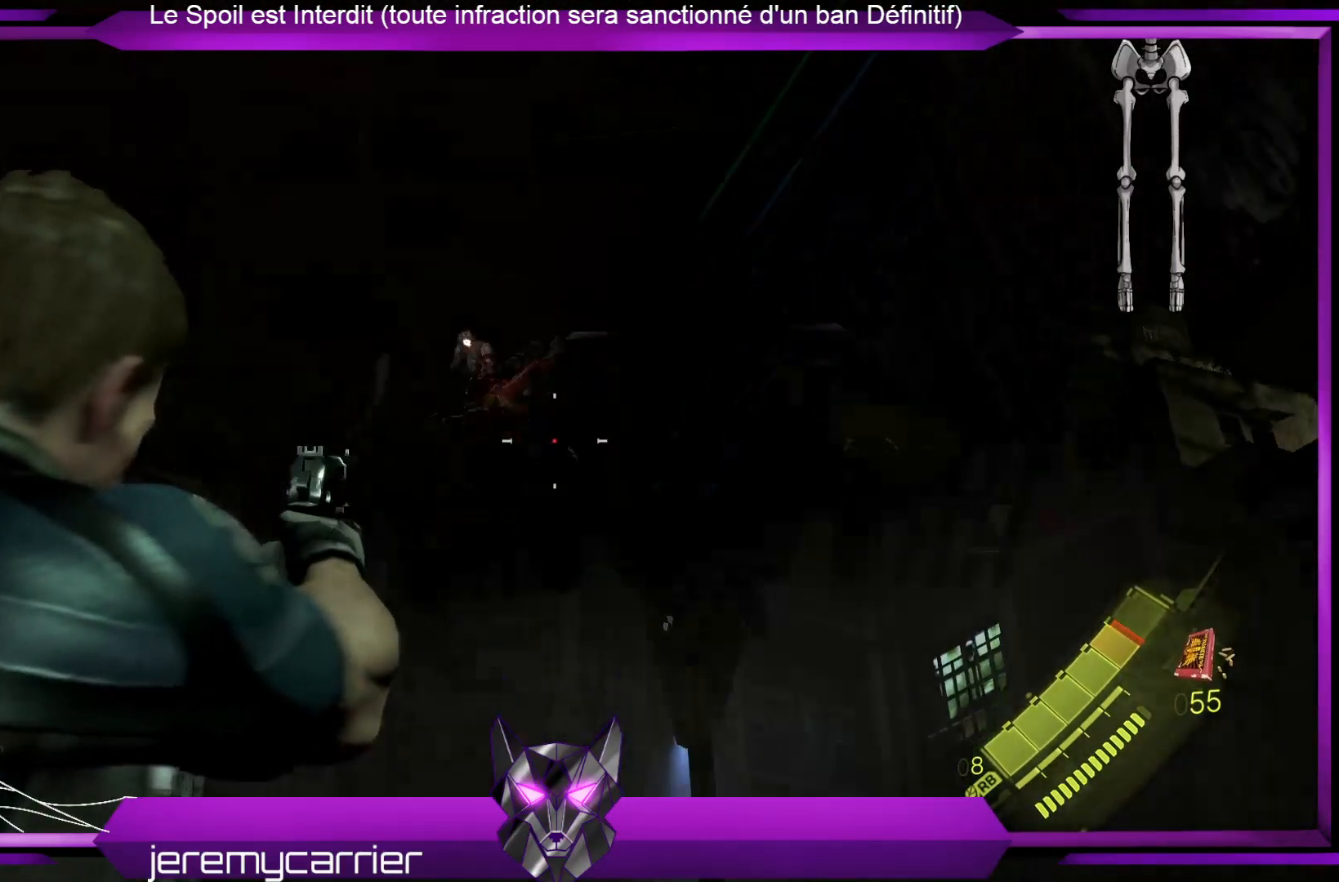
{"buttons": ["L2", "R2"], "left_stick": "center", "right_stick": "center", "events": [[134, "R2", "up"], [134, "right_stick", "center"], [234, "R2", "down"], [368, "R2", "up"], [501, "R2", "down"]]}
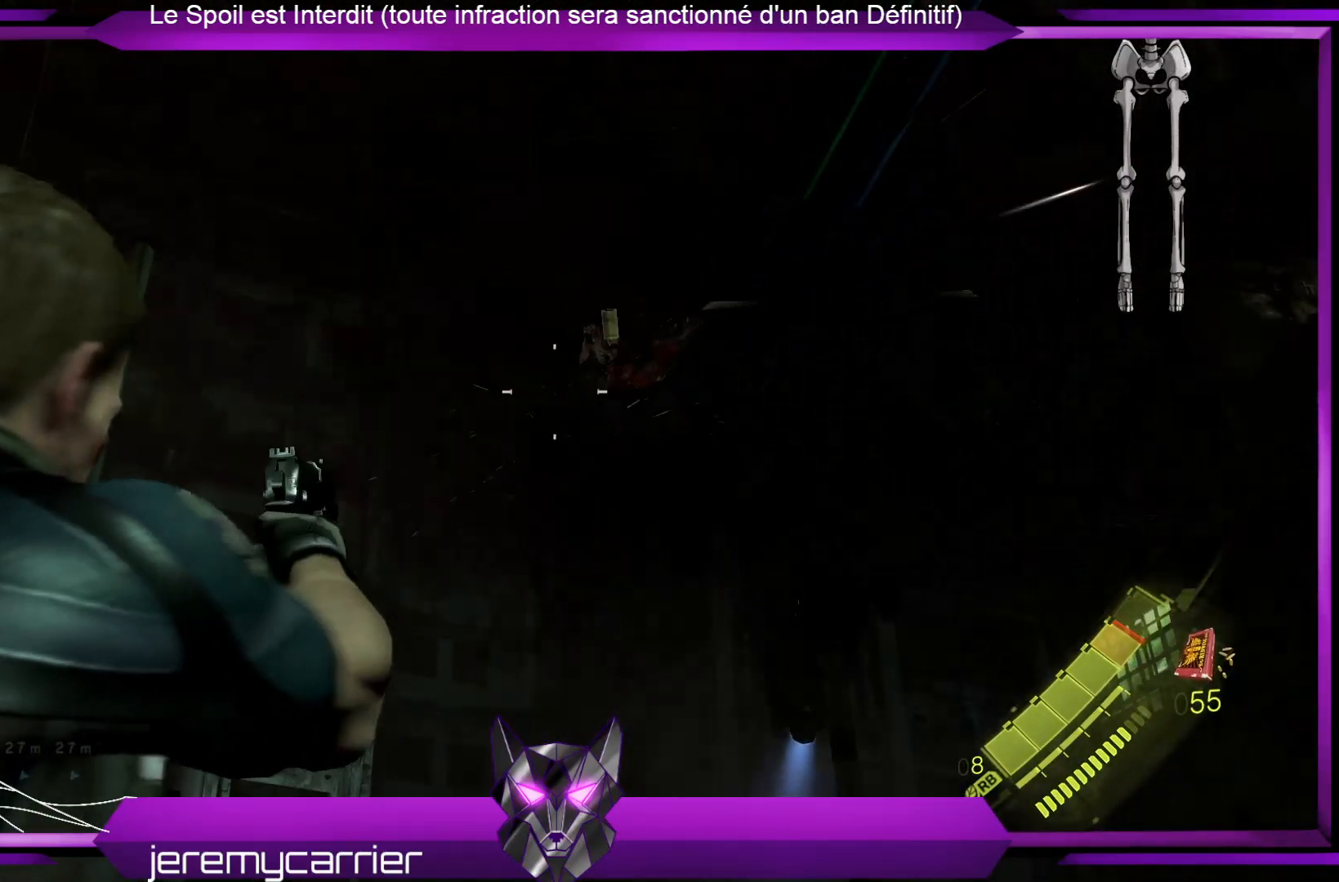
{"buttons": ["L2", "R2"], "left_stick": "center", "right_stick": "center", "events": [[167, "R2", "up"], [234, "right_stick", "right"], [335, "right_stick", "up-right"], [435, "right_stick", "center"], [502, "R2", "down"]]}
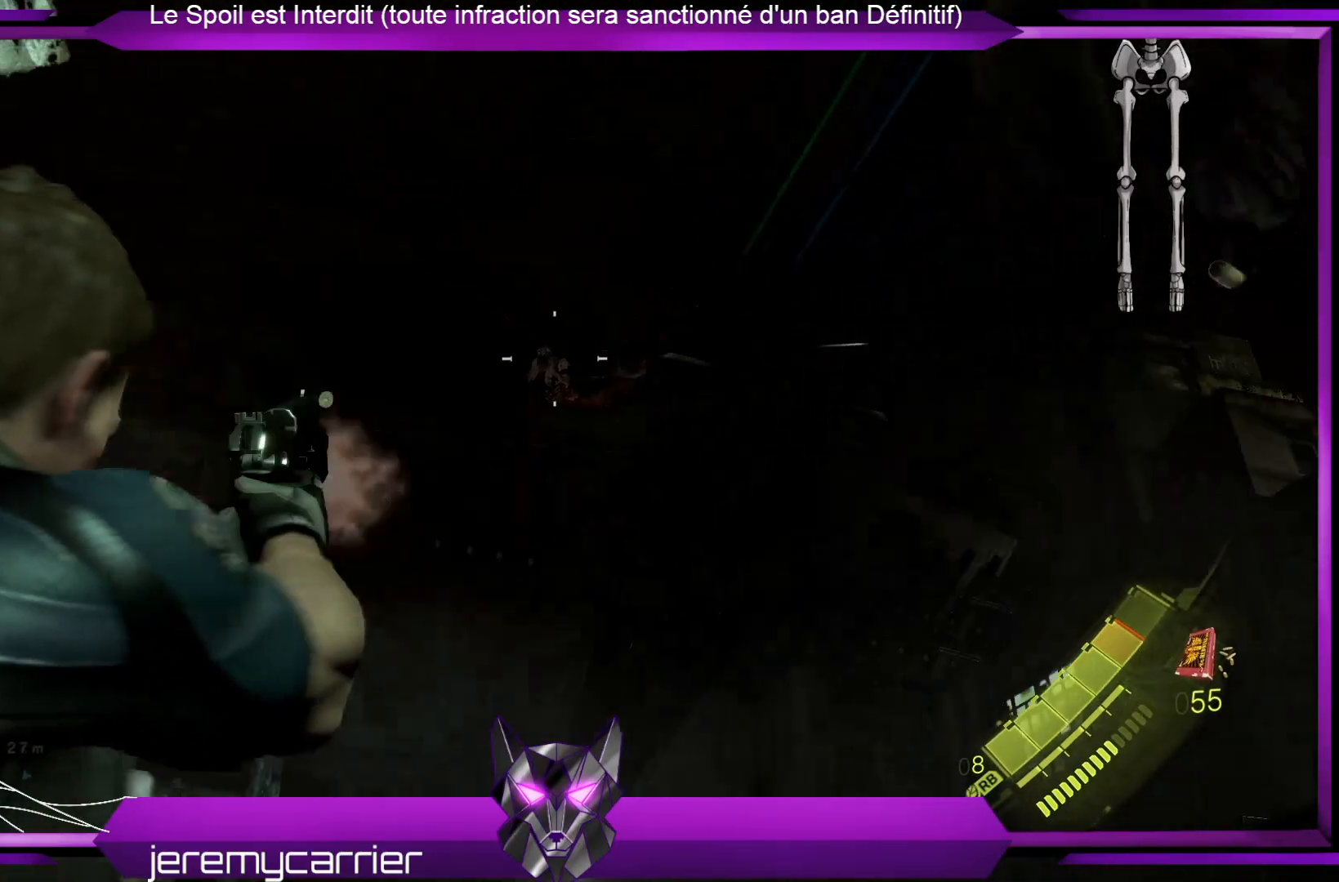
{"buttons": ["L2", "R2"], "left_stick": "center", "right_stick": "center", "events": [[133, "R2", "up"], [234, "R2", "down"], [367, "R2", "up"], [467, "R2", "down"]]}
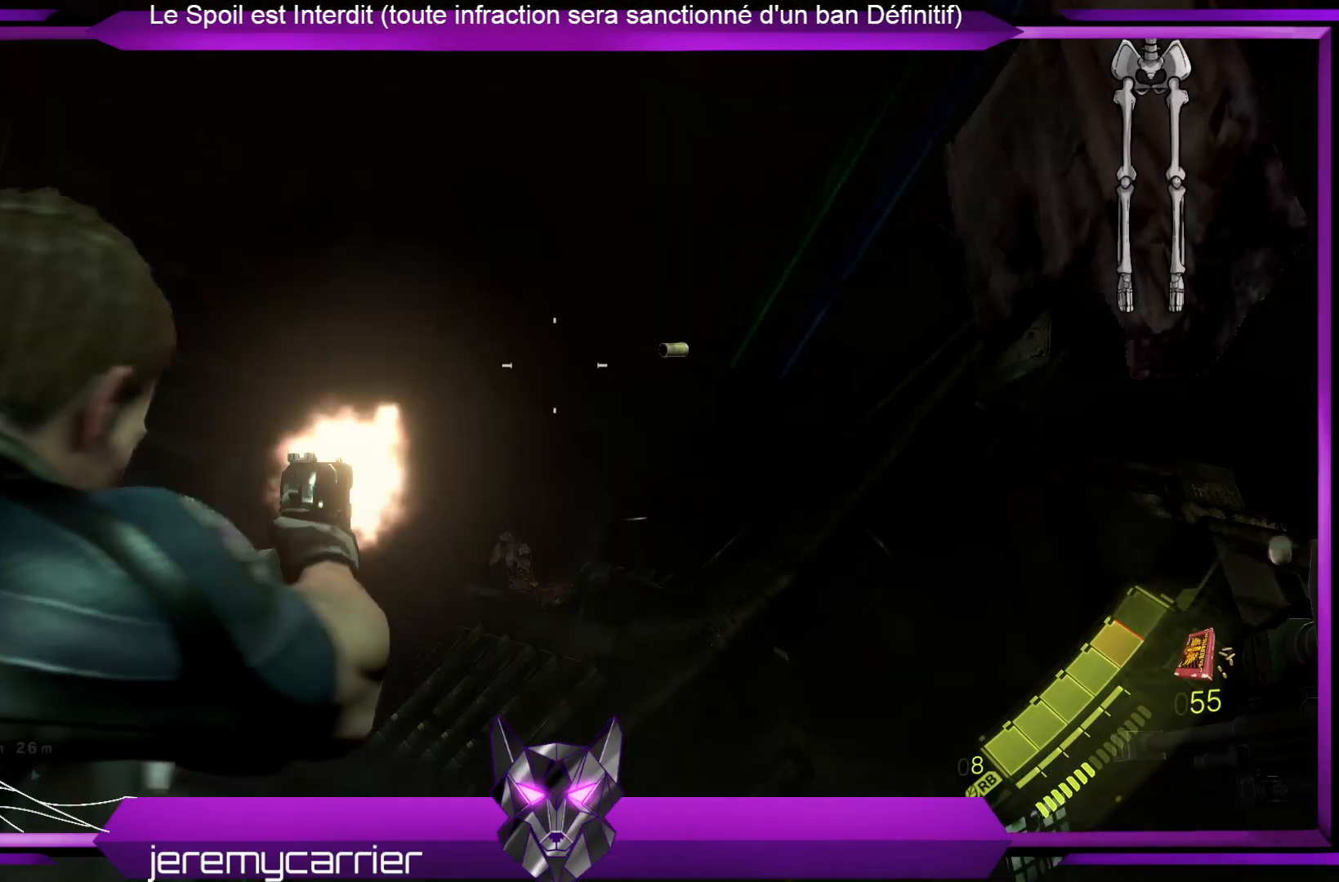
{"buttons": ["L2"], "left_stick": "up-left", "right_stick": "center", "events": [[67, "R2", "up"], [134, "left_stick", "up-left"], [134, "right_stick", "down"], [334, "right_stick", "center"]]}
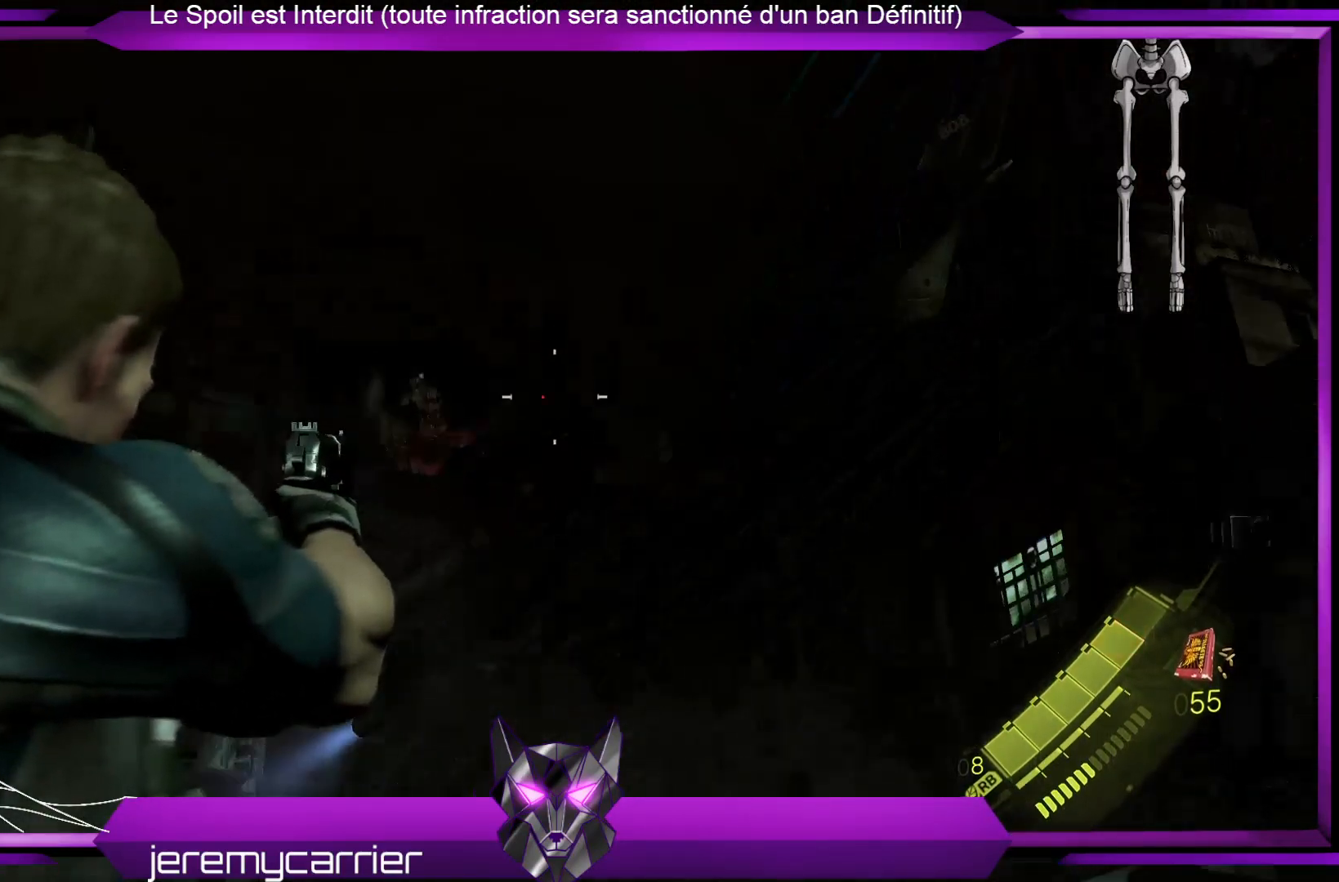
{"buttons": ["L2"], "left_stick": "center", "right_stick": "down-left", "events": [[33, "right_stick", "left"], [334, "right_stick", "center"], [368, "left_stick", "center"], [501, "right_stick", "down-left"]]}
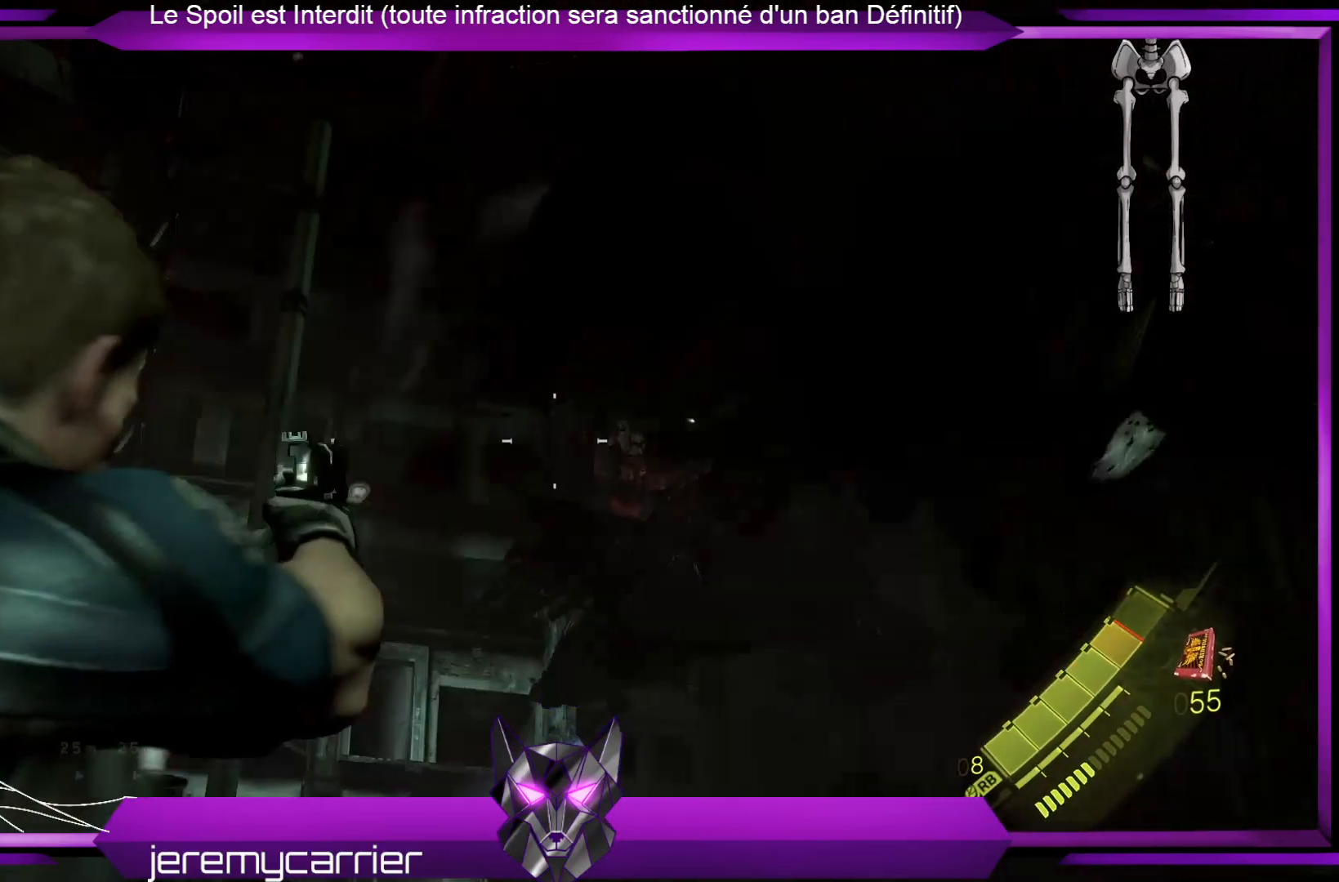
{"buttons": ["L2"], "left_stick": "center", "right_stick": "center", "events": [[201, "right_stick", "center"]]}
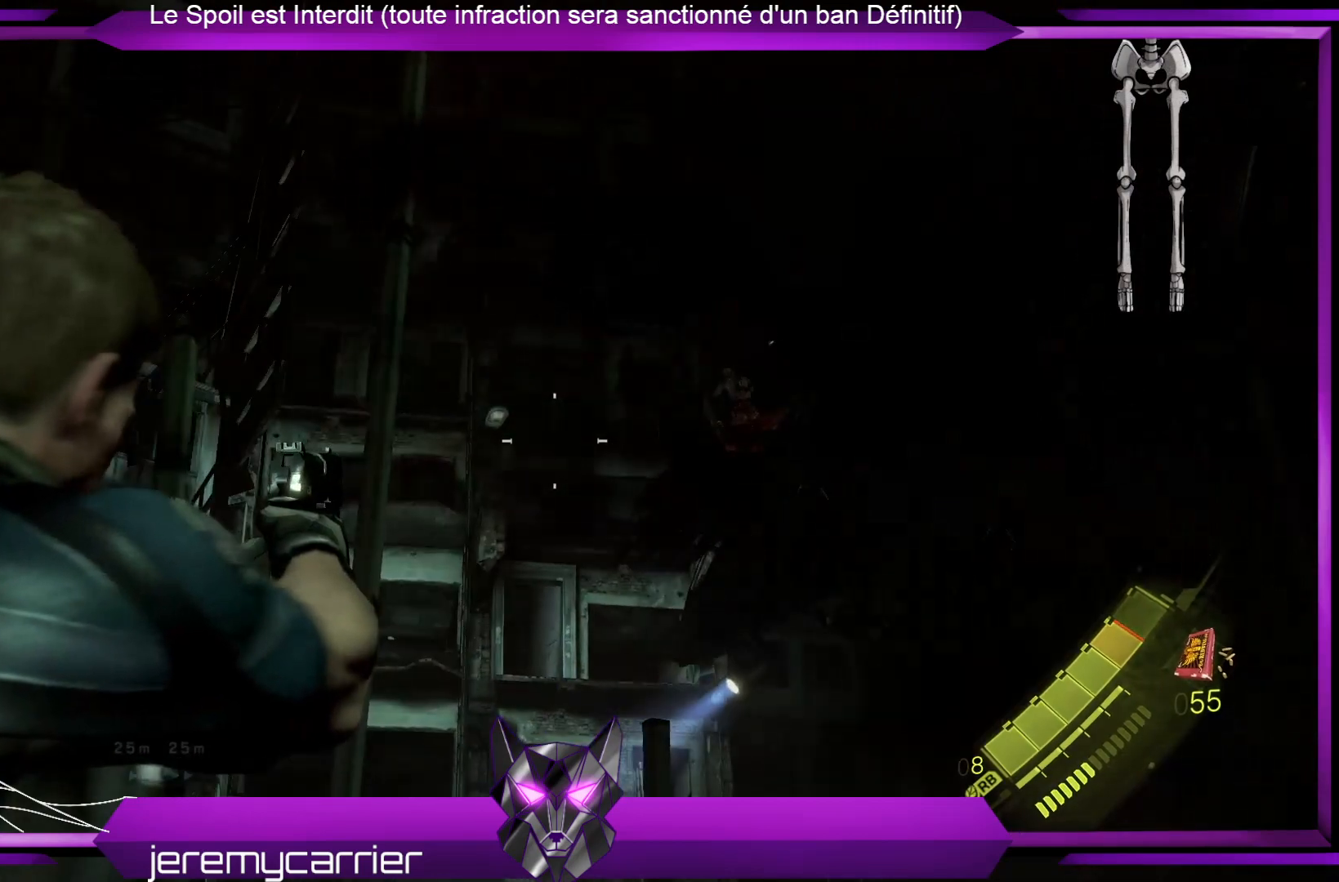
{"buttons": ["L2"], "left_stick": "center", "right_stick": "right", "events": [[33, "right_stick", "right"], [200, "right_stick", "center"], [400, "right_stick", "right"]]}
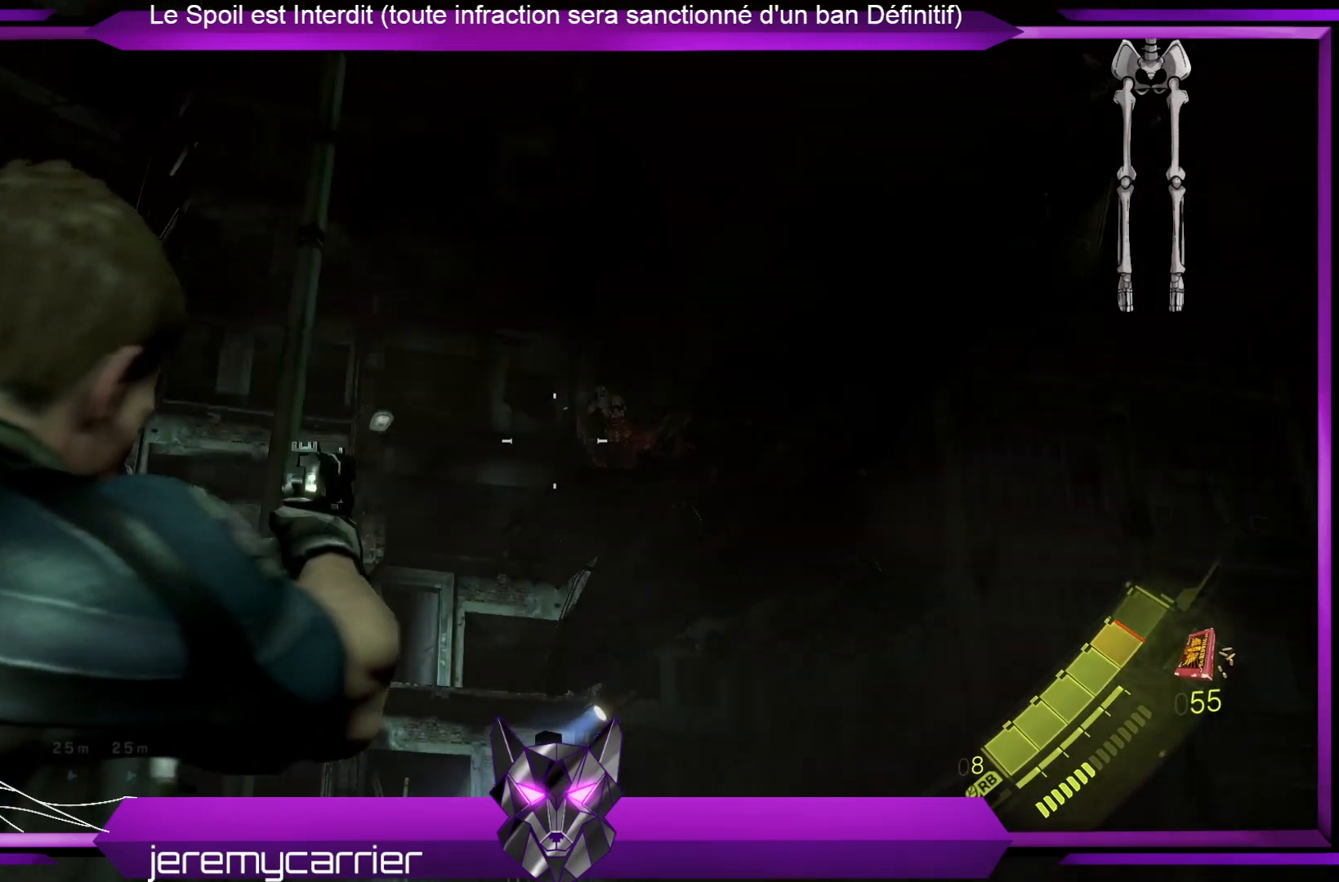
{"buttons": ["L2"], "left_stick": "center", "right_stick": "center", "events": [[33, "R2", "down"], [33, "right_stick", "center"], [234, "R2", "up"], [300, "R2", "down"], [434, "R2", "up"]]}
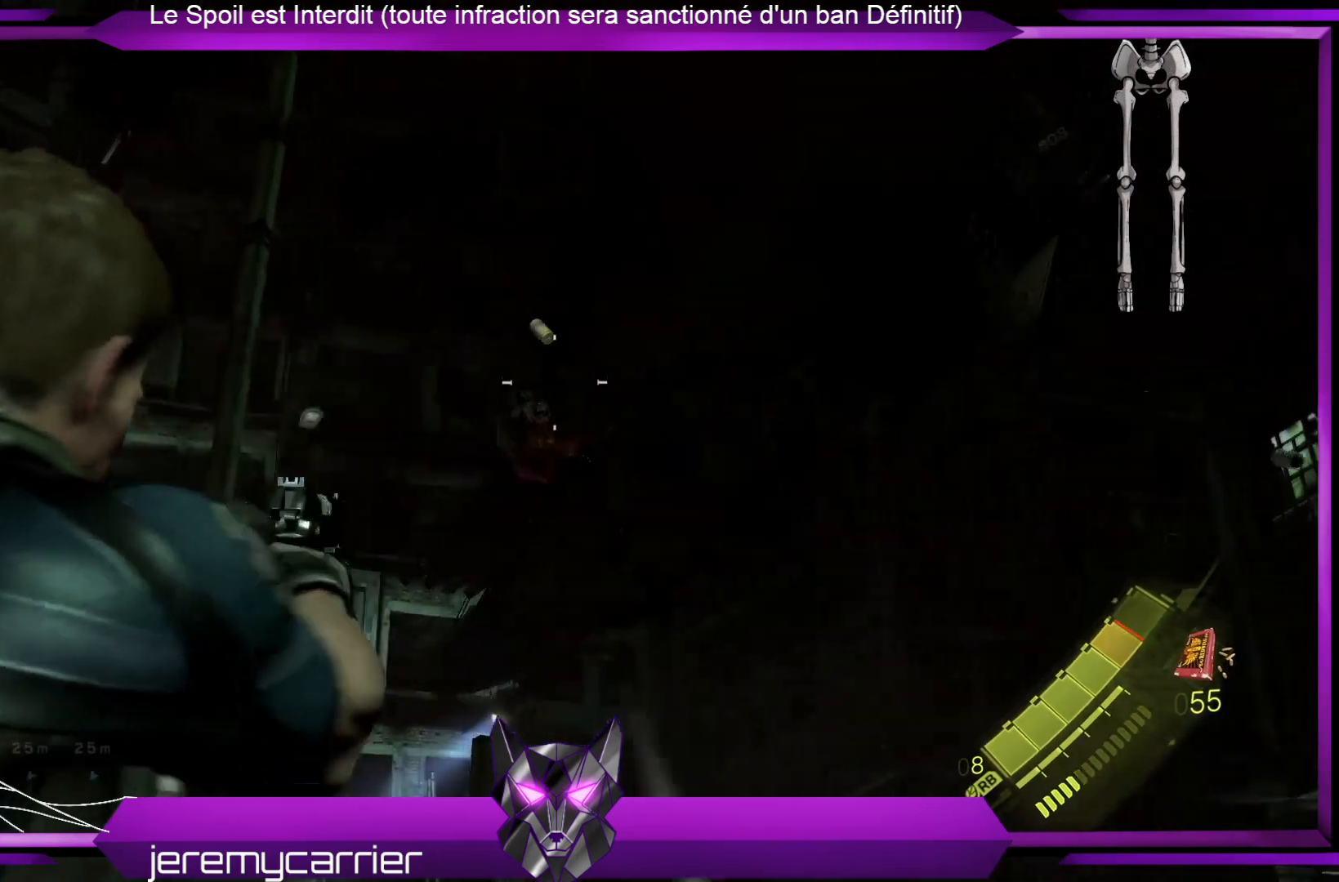
{"buttons": ["L2"], "left_stick": "center", "right_stick": "down-left", "events": [[67, "R2", "down"], [167, "R2", "up"], [334, "right_stick", "down-left"], [401, "left_stick", "up-left"], [501, "left_stick", "center"]]}
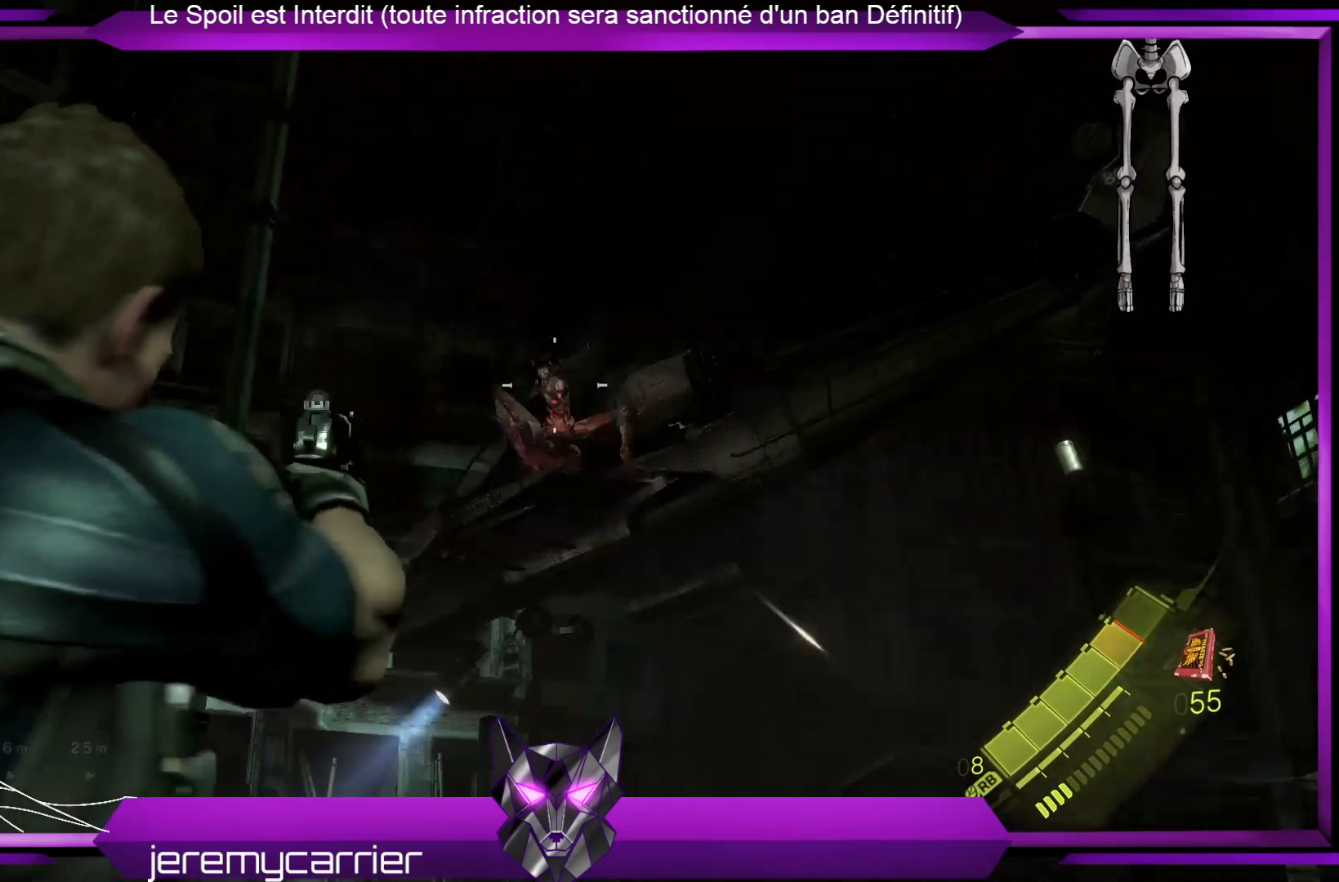
{"buttons": ["L2"], "left_stick": "up-right", "right_stick": "center", "events": [[34, "R2", "down"], [34, "right_stick", "center"], [201, "R2", "up"], [334, "R2", "down"], [368, "left_stick", "up-right"], [401, "R2", "up"]]}
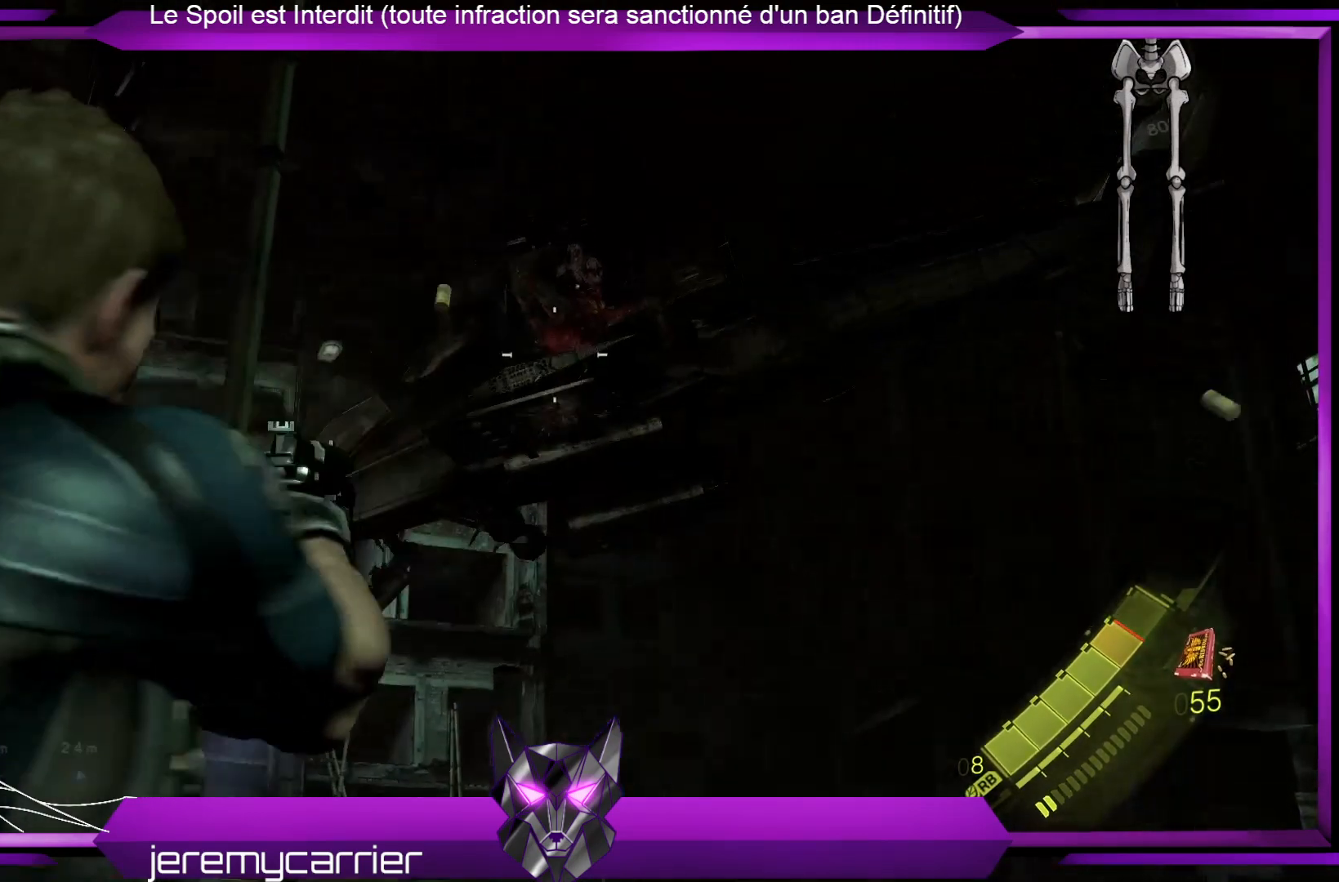
{"buttons": ["L2"], "left_stick": "center", "right_stick": "center", "events": [[34, "left_stick", "center"], [34, "right_stick", "up"], [67, "R2", "down"], [201, "R2", "up"], [201, "right_stick", "center"], [268, "R2", "down"], [435, "R2", "up"]]}
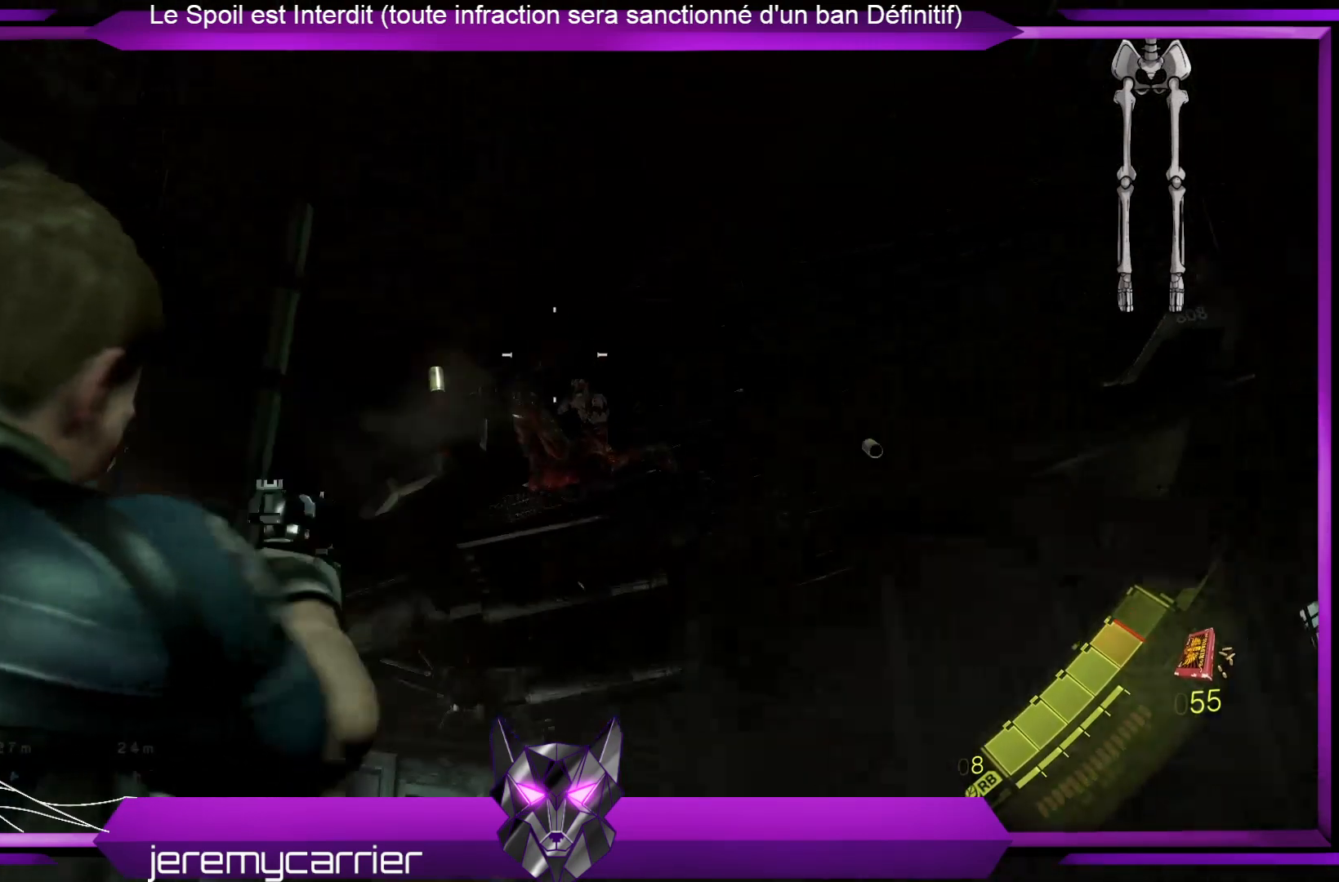
{"buttons": ["L2", "R2"], "left_stick": "center", "right_stick": "center", "events": [[67, "R2", "down"], [234, "R2", "up"], [301, "R2", "down"]]}
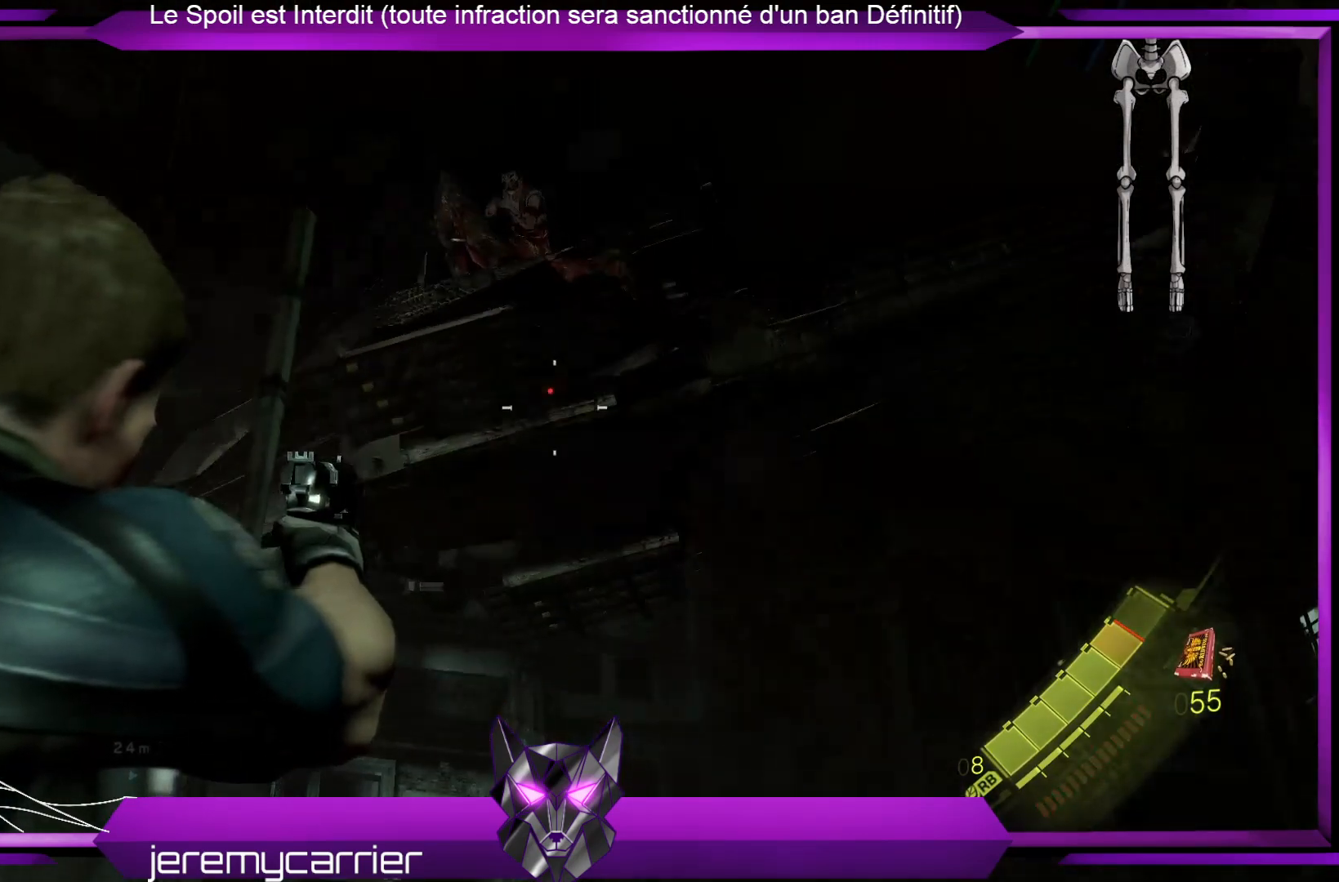
{"buttons": ["L2"], "left_stick": "down", "right_stick": "center", "events": [[34, "R2", "up"], [167, "right_stick", "up"], [201, "left_stick", "down"], [401, "right_stick", "center"]]}
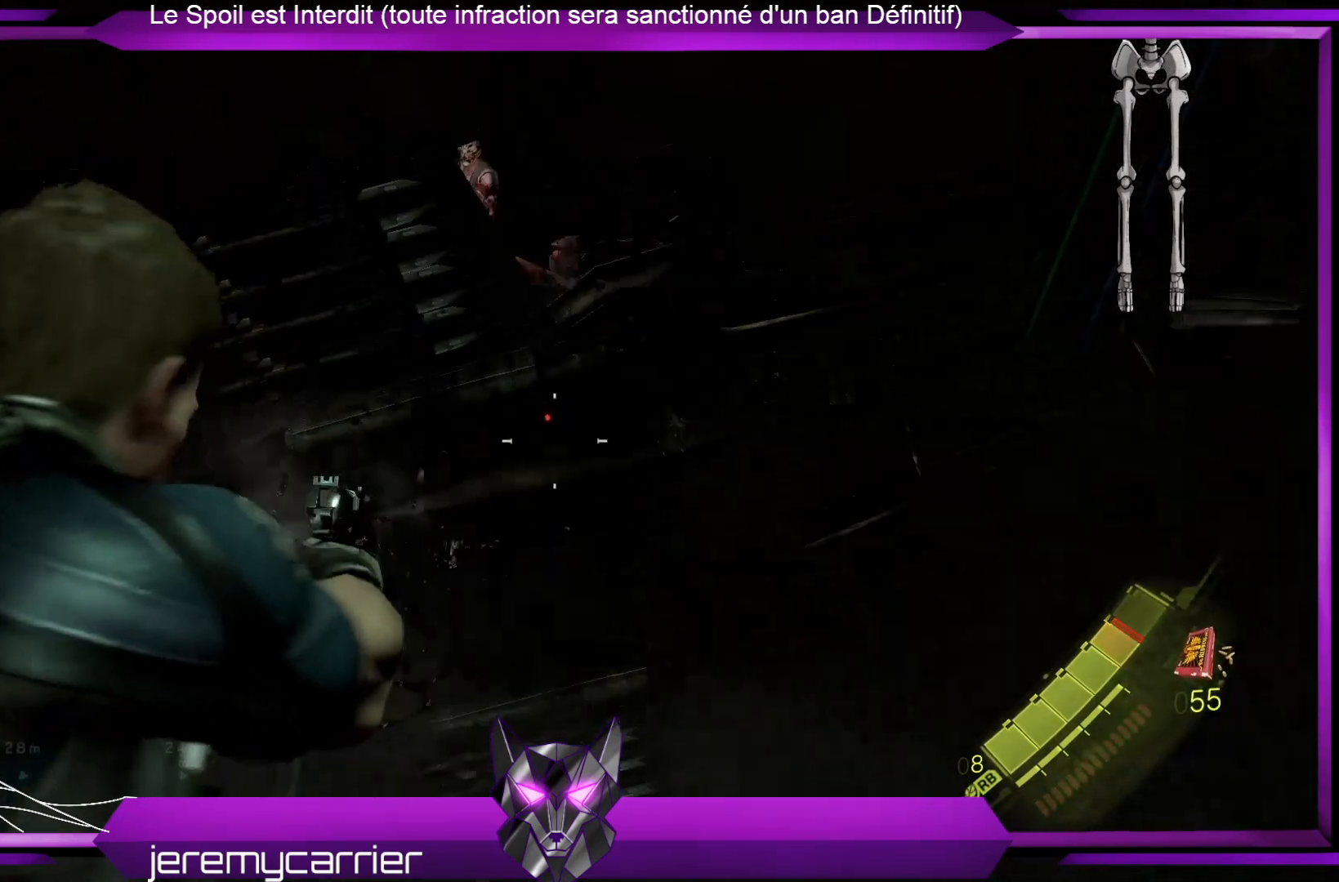
{"buttons": ["L2"], "left_stick": "down", "right_stick": "center", "events": [[401, "right_stick", "left"], [501, "right_stick", "center"]]}
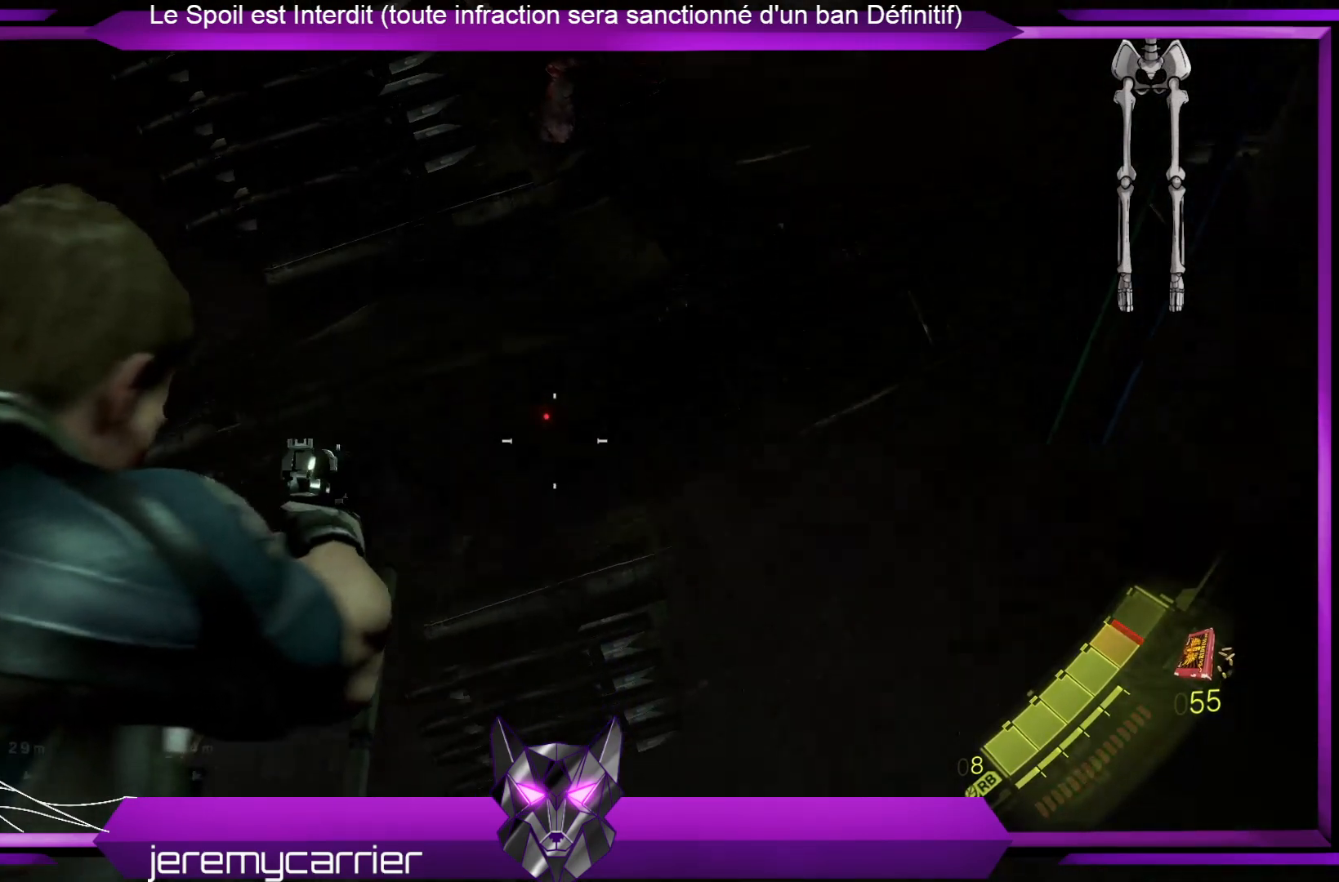
{"buttons": ["L2"], "left_stick": "down", "right_stick": "down-left", "events": [[100, "X", "down"], [167, "X", "up"], [468, "right_stick", "down-left"]]}
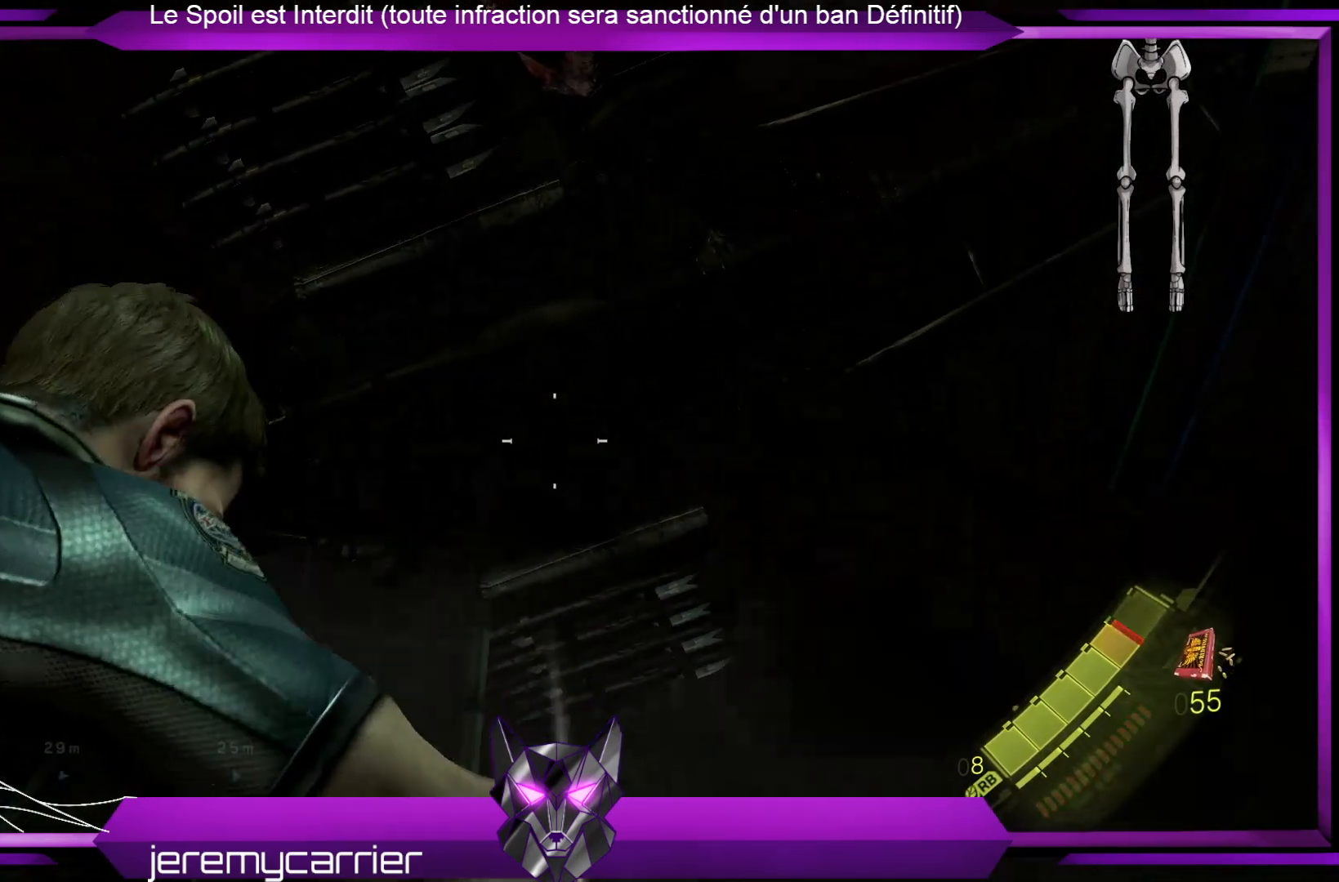
{"buttons": ["L2"], "left_stick": "down", "right_stick": "up", "events": [[167, "right_stick", "up-left"], [301, "right_stick", "center"], [468, "right_stick", "up"]]}
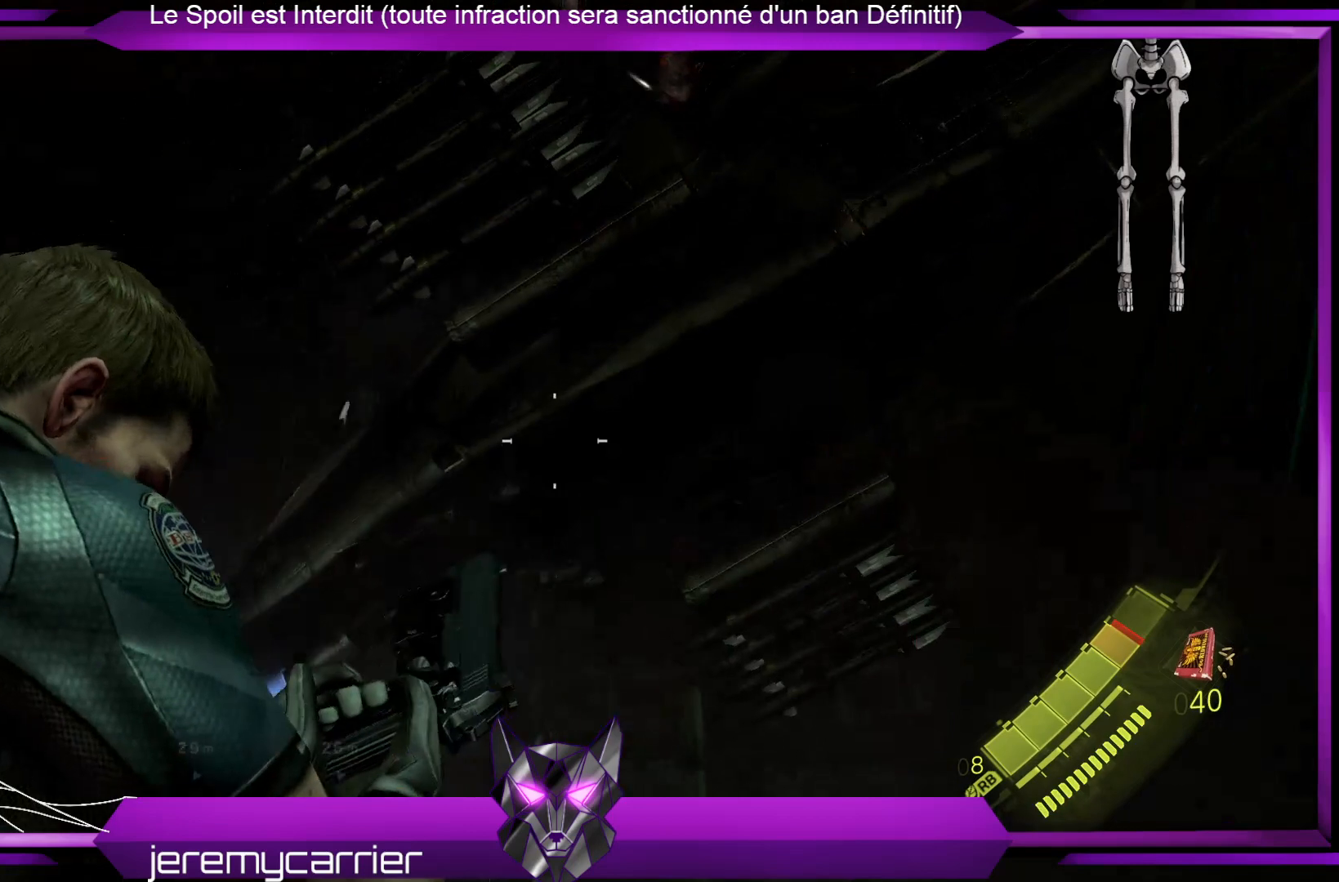
{"buttons": ["L2"], "left_stick": "down-right", "right_stick": "up-left", "events": [[101, "left_stick", "down-right"], [167, "right_stick", "center"], [334, "right_stick", "up-left"]]}
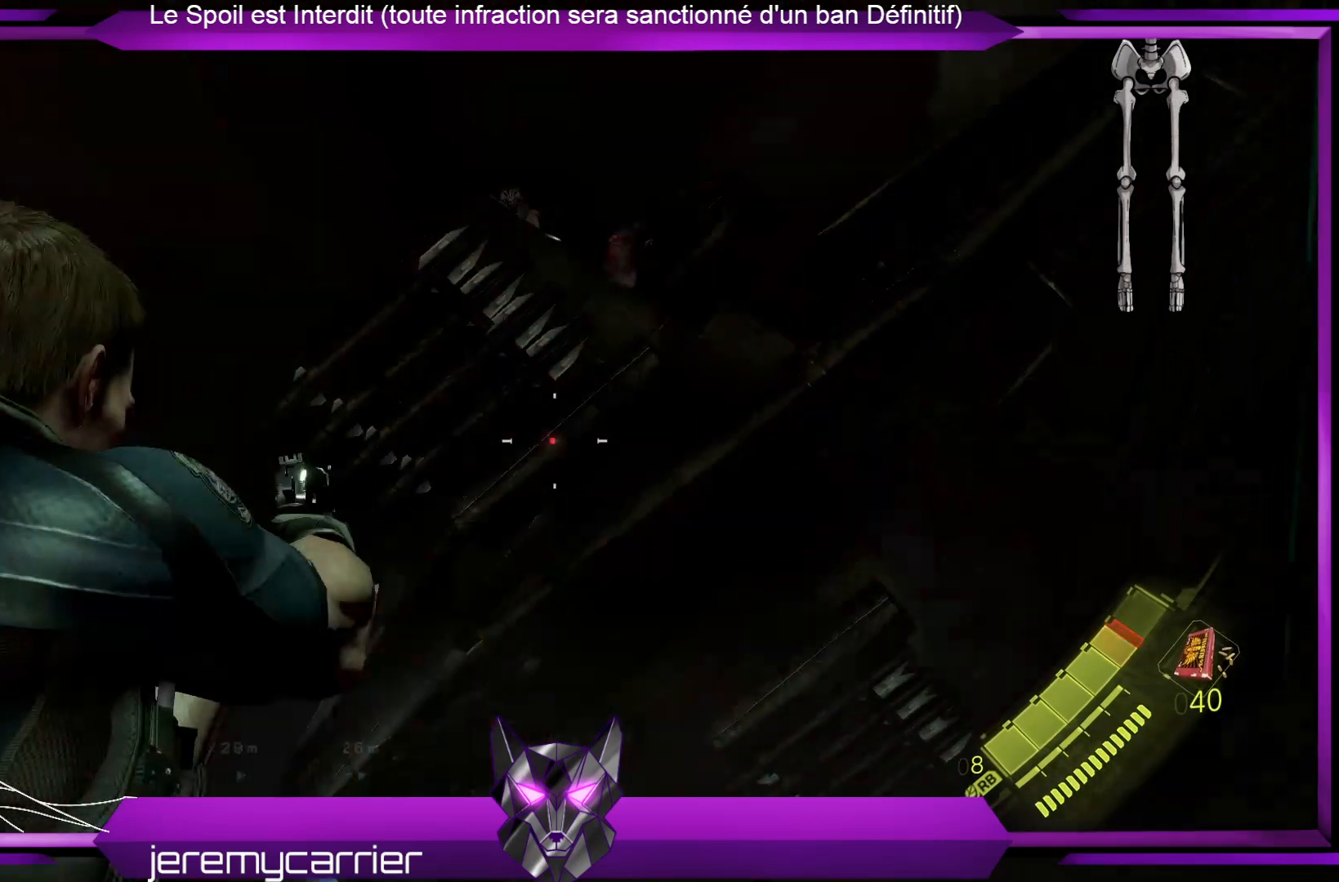
{"buttons": ["L2"], "left_stick": "center", "right_stick": "center", "events": [[33, "right_stick", "center"], [267, "right_stick", "up-left"], [400, "right_stick", "center"], [501, "left_stick", "center"]]}
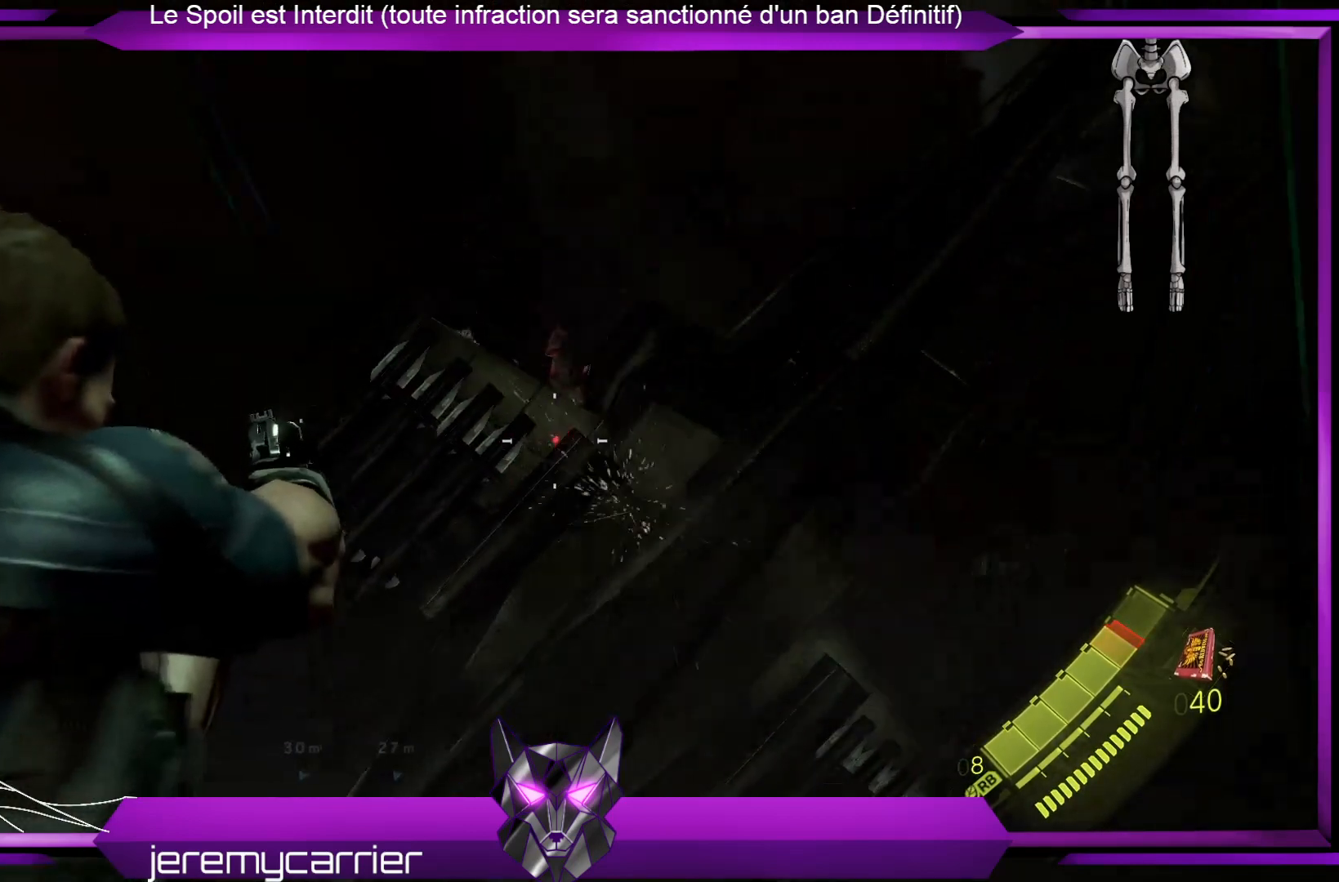
{"buttons": ["L2"], "left_stick": "center", "right_stick": "center", "events": [[133, "right_stick", "down-left"], [401, "right_stick", "center"]]}
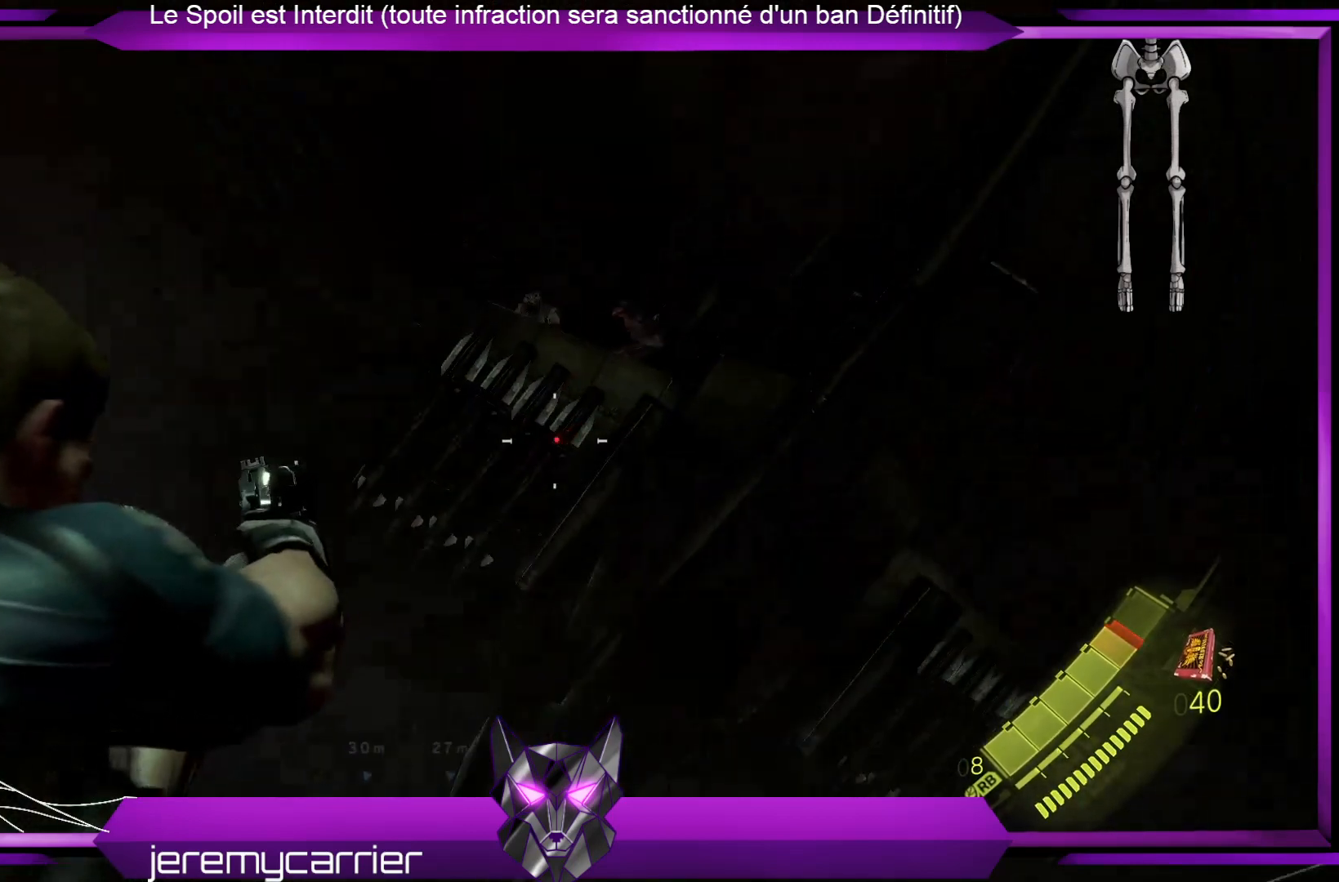
{"buttons": ["L2"], "left_stick": "down-right", "right_stick": "center", "events": [[200, "left_stick", "right"], [200, "right_stick", "up-right"], [368, "right_stick", "center"], [401, "left_stick", "down-right"]]}
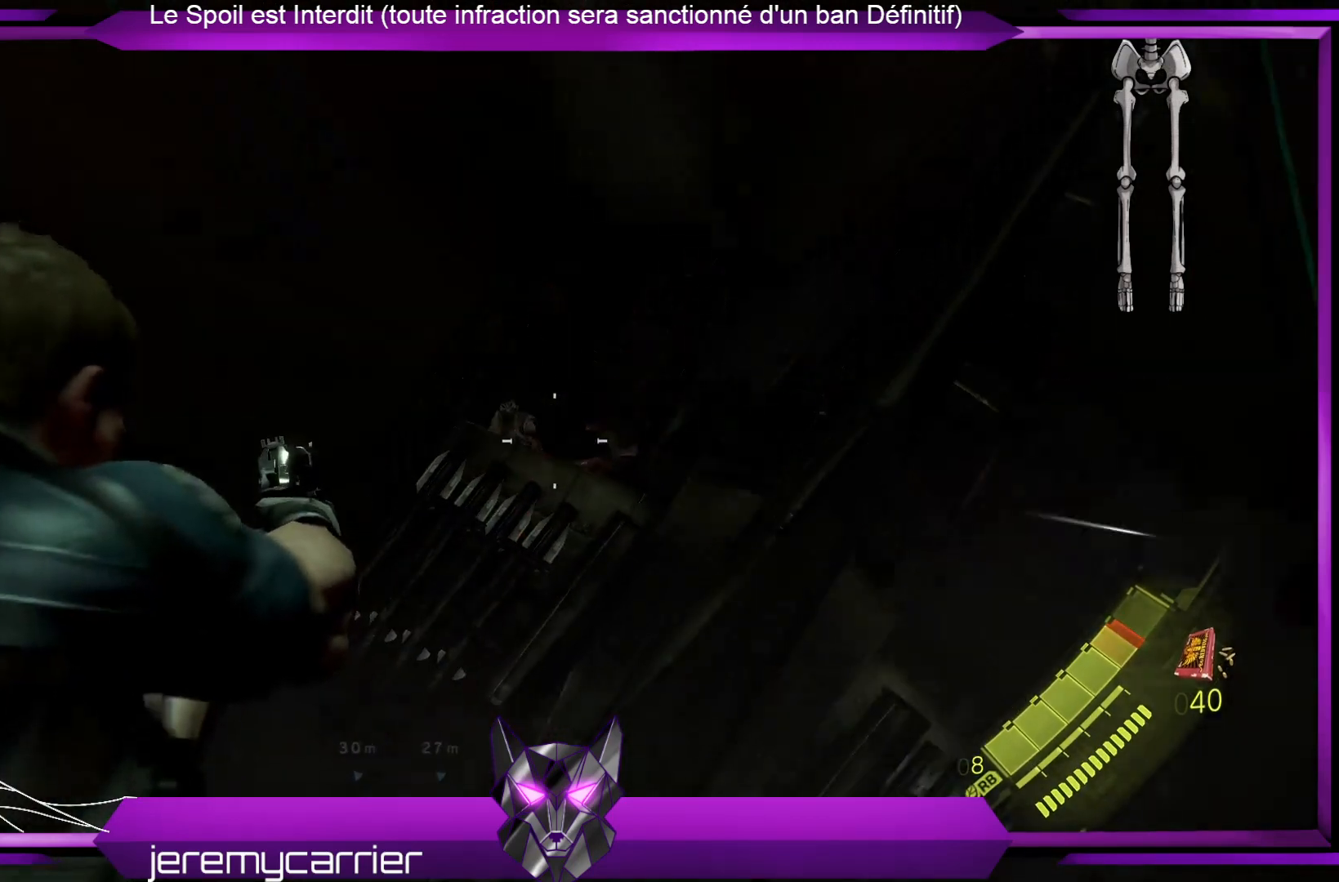
{"buttons": ["L2"], "left_stick": "center", "right_stick": "center", "events": [[67, "left_stick", "down"], [167, "left_stick", "down-left"], [234, "right_stick", "down-left"], [334, "right_stick", "center"], [368, "left_stick", "center"]]}
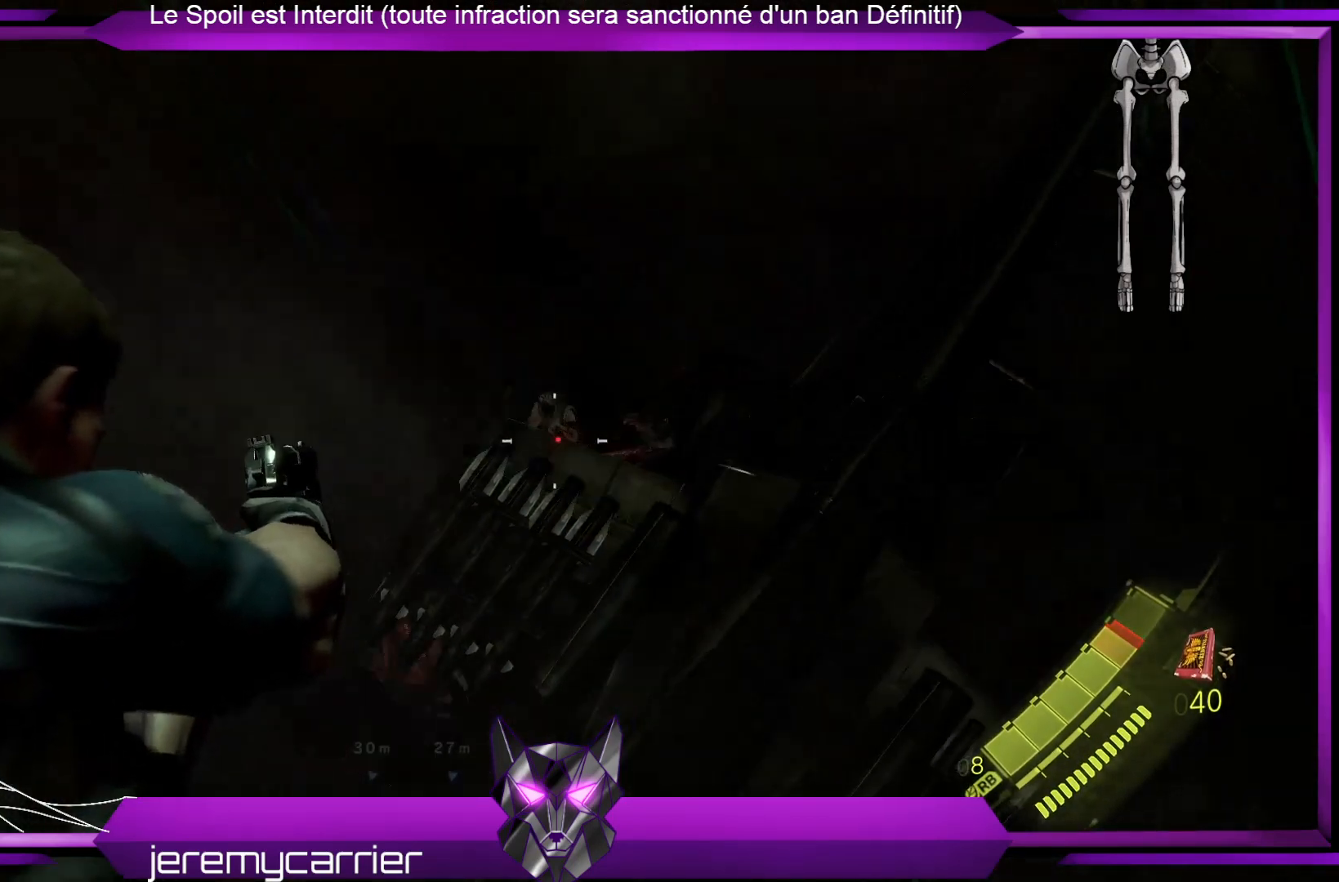
{"buttons": ["L2", "R2"], "left_stick": "center", "right_stick": "center", "events": [[101, "right_stick", "left"], [268, "right_stick", "center"], [368, "R2", "down"]]}